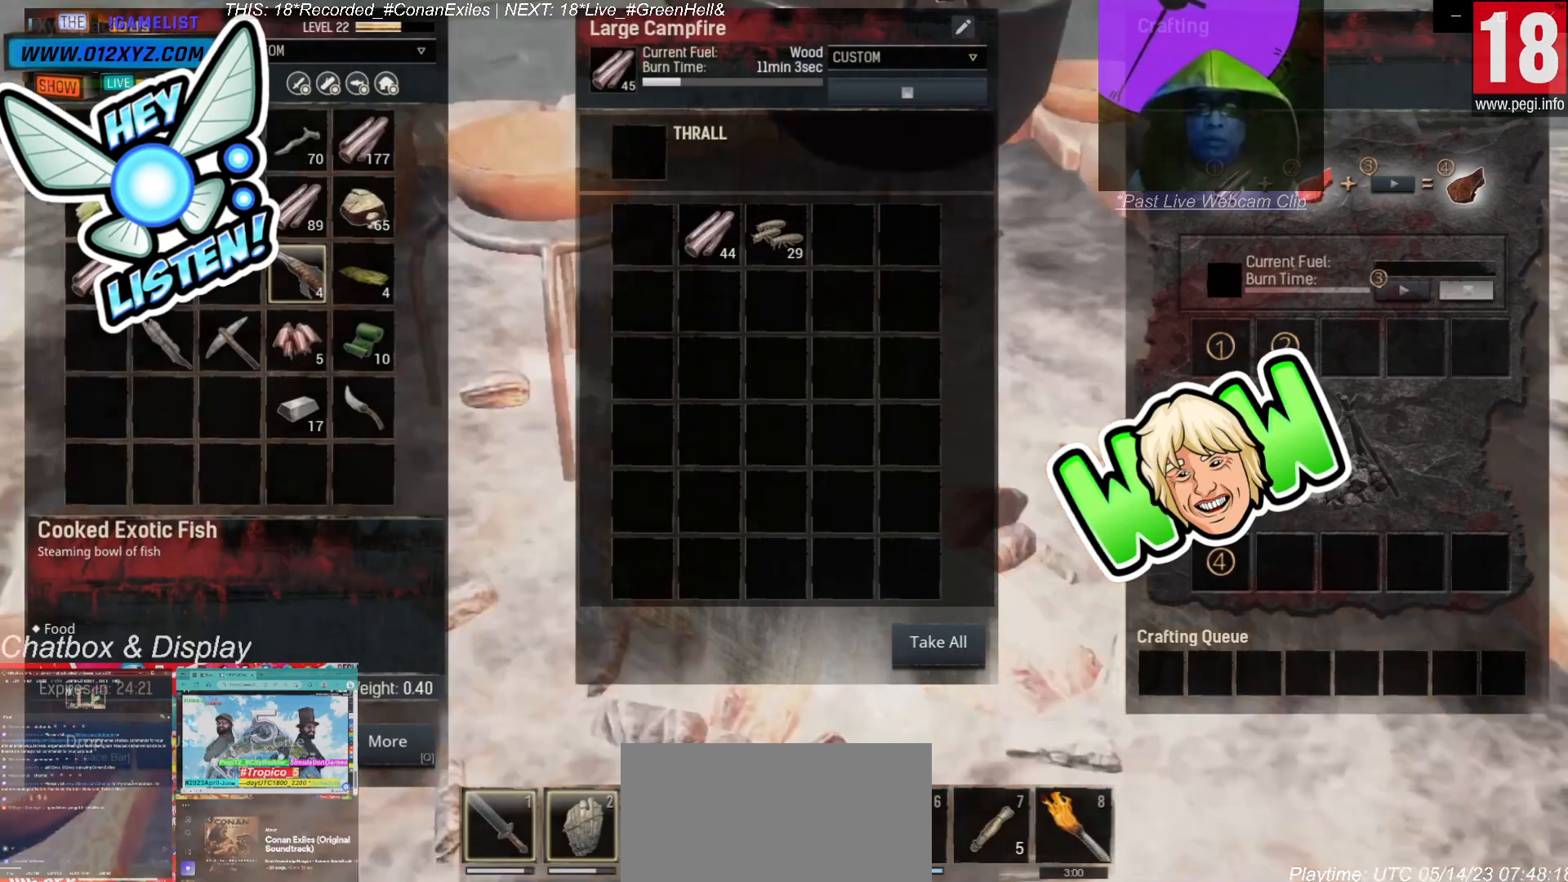
Gameplay with keyboard and mouse; each line is a JSON object with the keys and mouse buttons held at the frame after it. "events" lists presses ("down") and releases ("up") of "1", "2", "3", "4", "5", "a", "alt", "b", "c", "ctrl", "d", "e", "f", "g", "q", "r", "s", "shift", "space", "t", "tab", "v", "w", "x", "z", "mouse_left", "mouse_wheel", "mouse_right", "mouse_mb4" and "mouse_mb5" between this image and that frame as [ms after this image, input, new state], when the widget could be followed in between. "mouse_left", "mouse_wheel", "mouse_right", "mouse_mb4", "mouse_mb5" = the "left", "wheel", "right", "mb4", "mb5" buttons of the "mouse" list. No other keys are recorded. "wheel" means that the mouse wheel is clicked or scrolled. Not read: mouse_move.
{"keys": [], "mouse": [], "events": []}
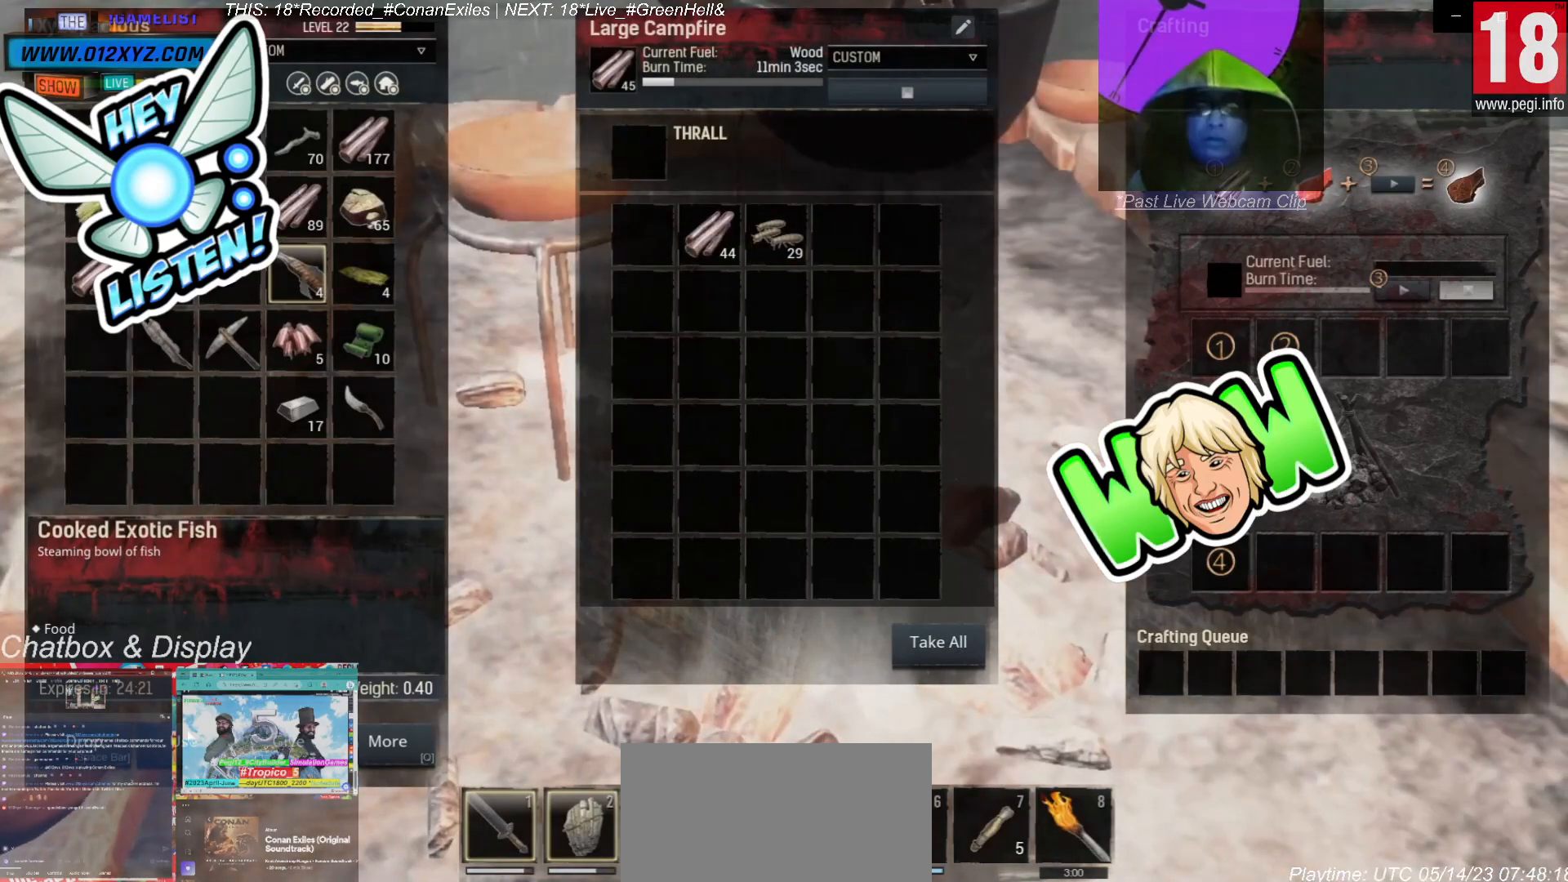
{"keys": [], "mouse": [], "events": []}
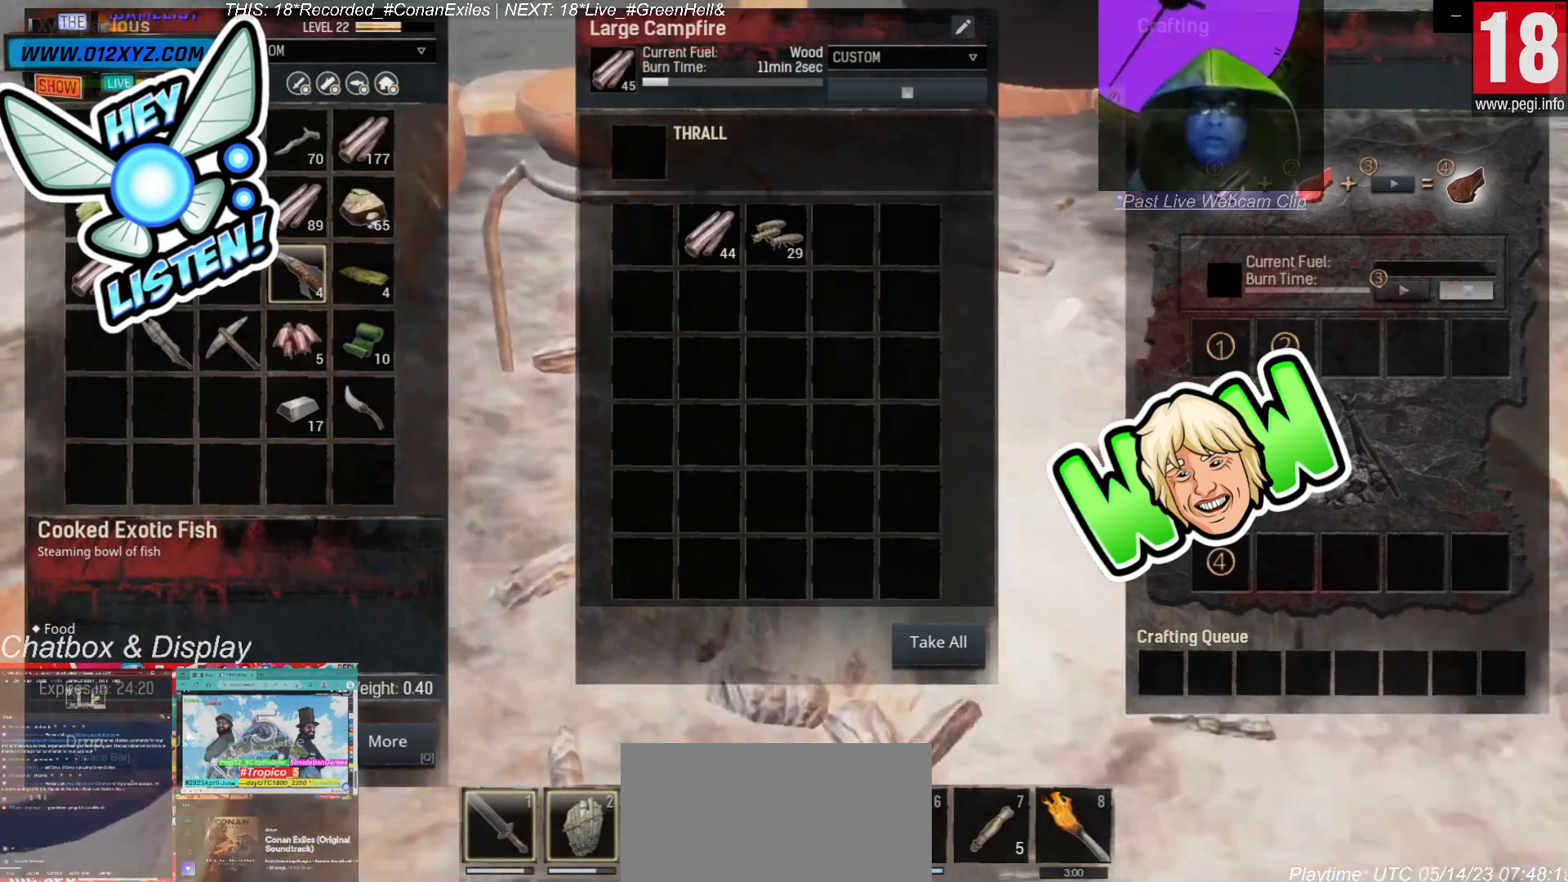
{"keys": [], "mouse": [], "events": []}
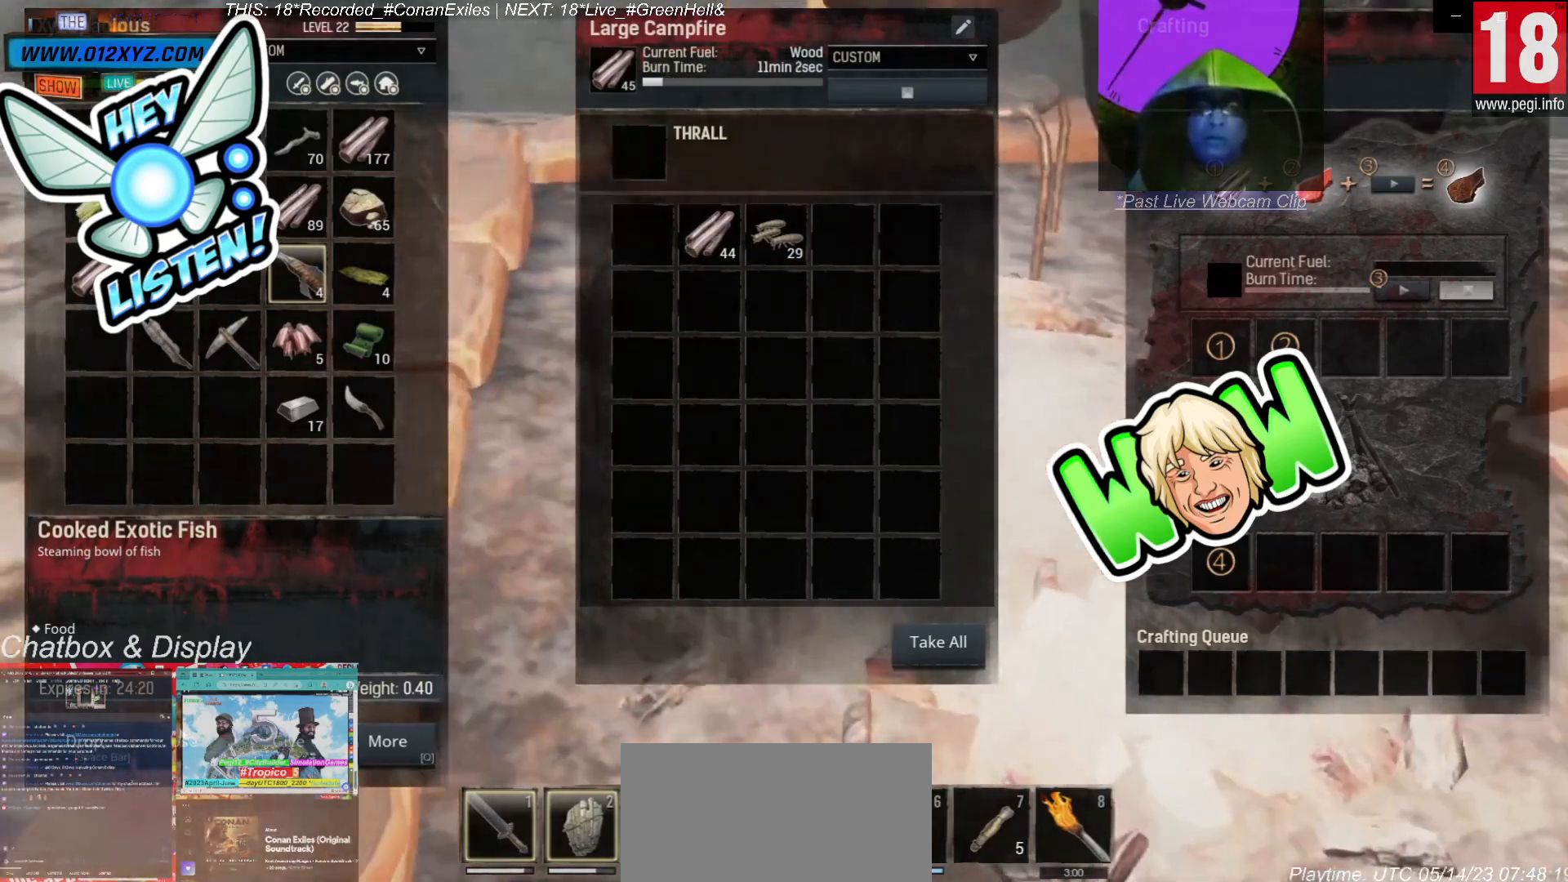
{"keys": [], "mouse": [], "events": []}
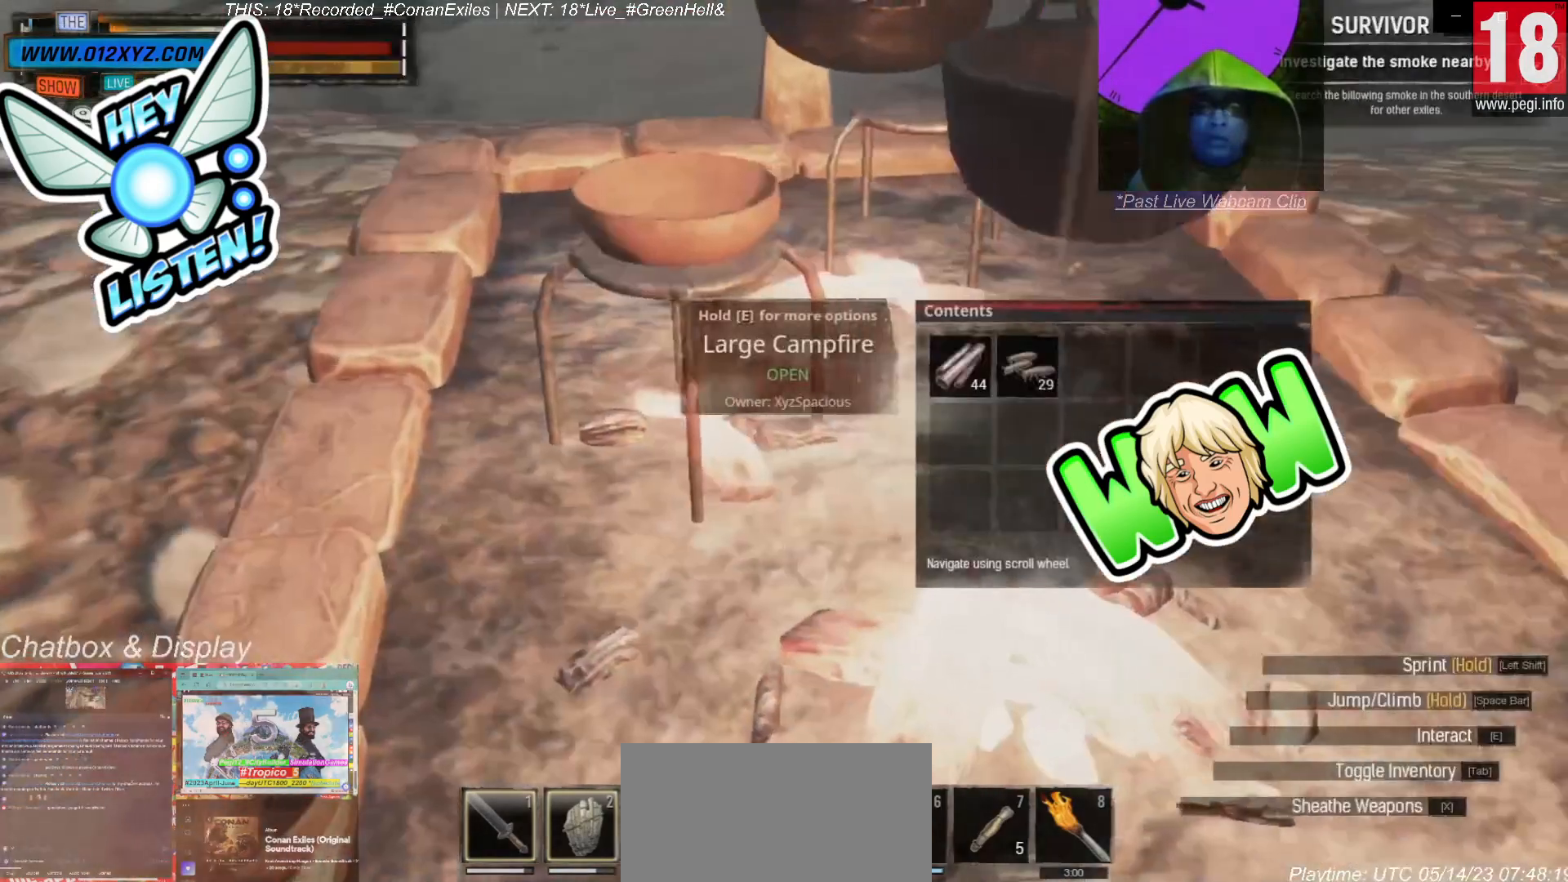
{"keys": [], "mouse": [], "events": []}
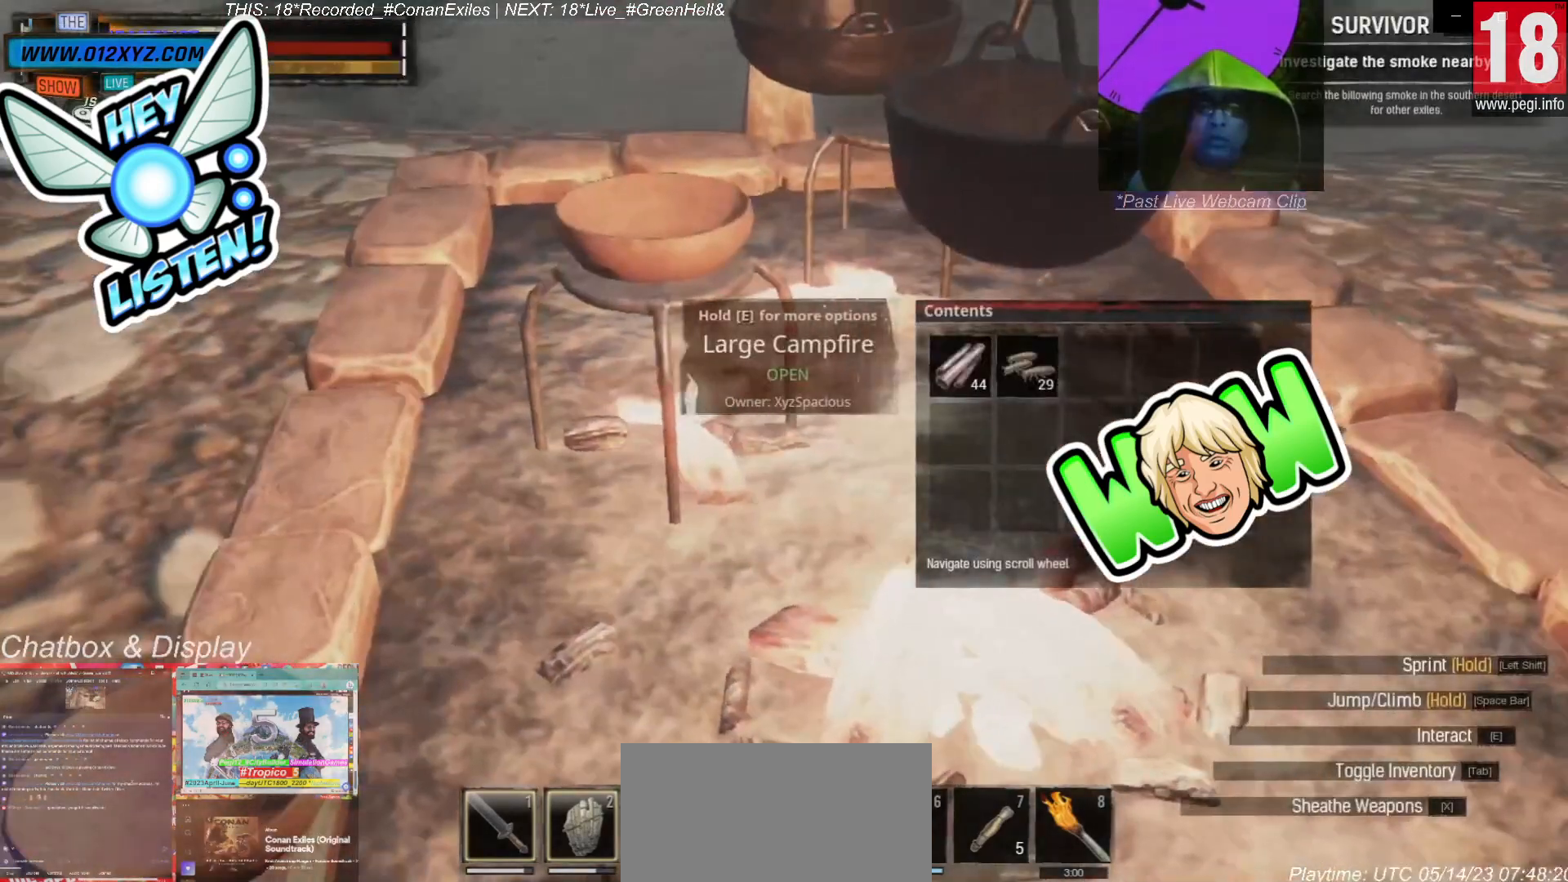
{"keys": [], "mouse": [], "events": []}
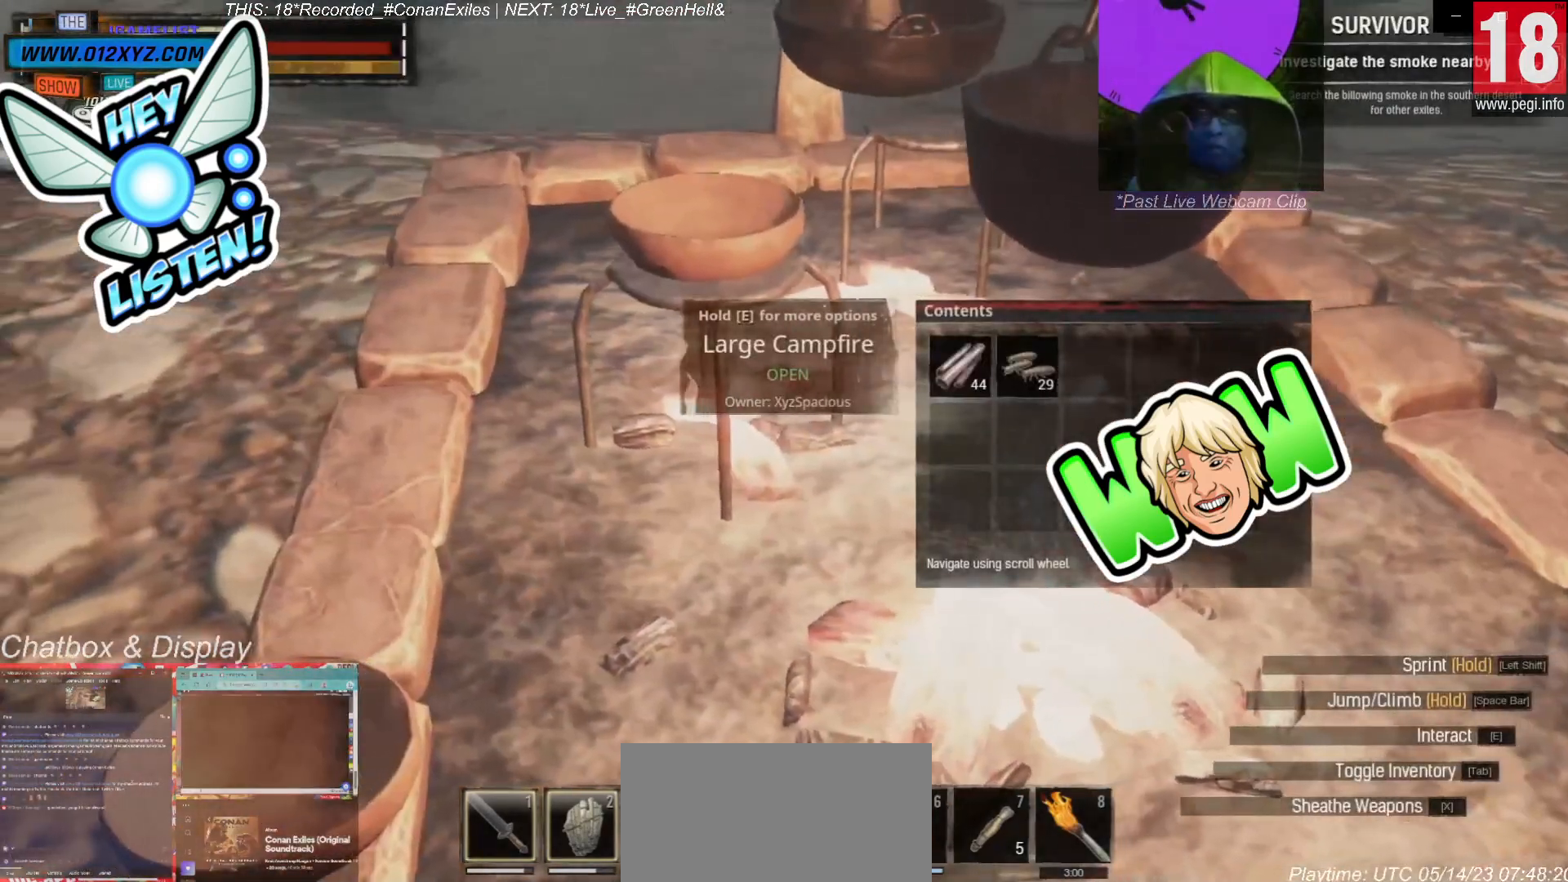
{"keys": [], "mouse": [], "events": []}
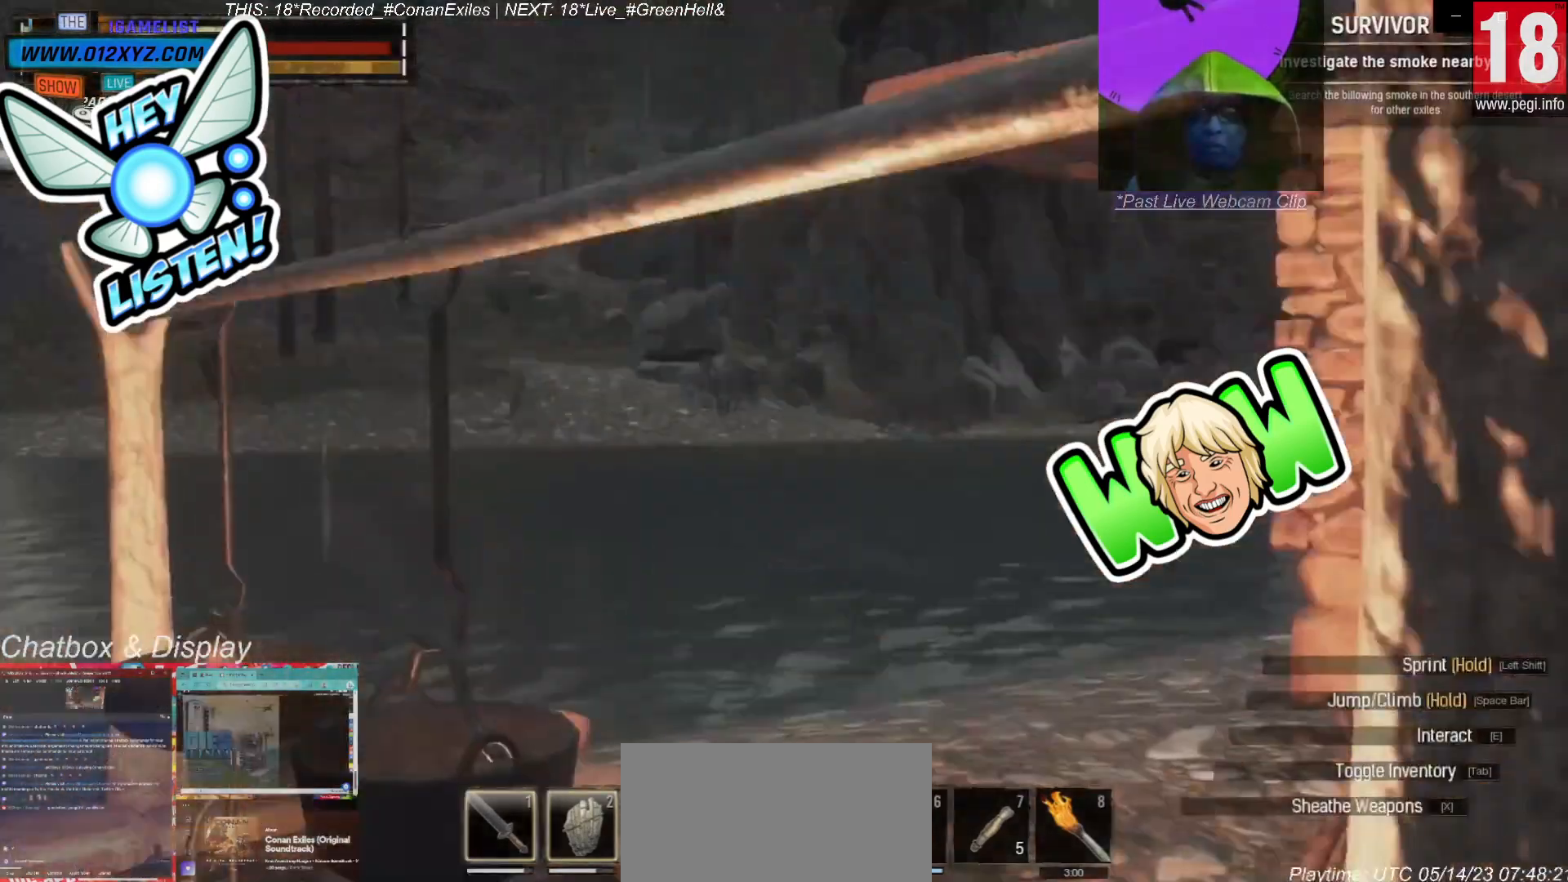
{"keys": ["s"], "mouse": [], "events": [[100, "s", "down"]]}
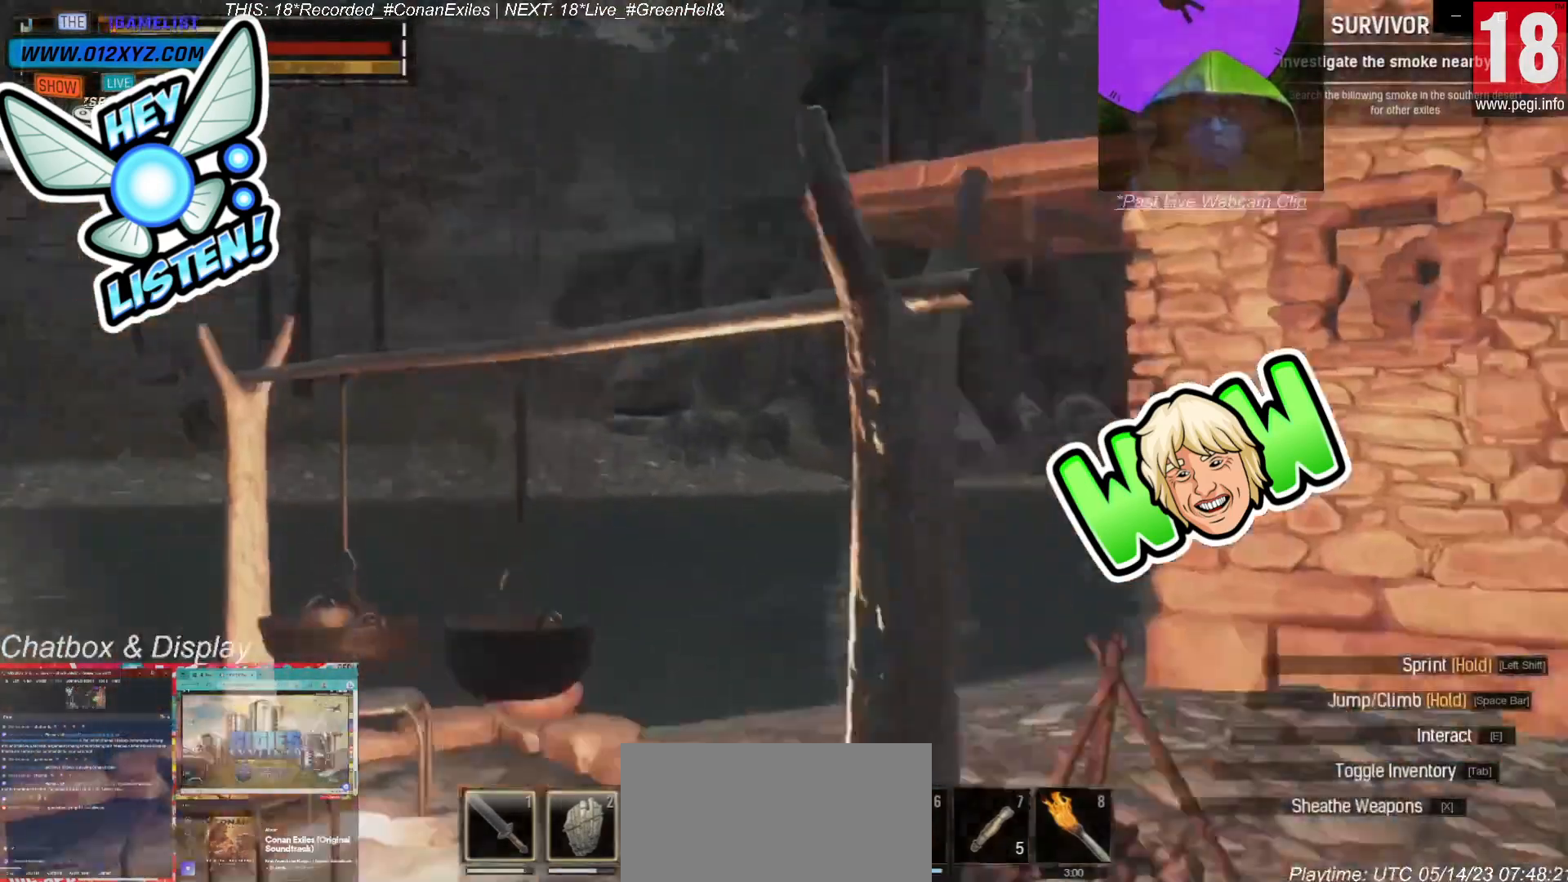
{"keys": ["s"], "mouse": [], "events": []}
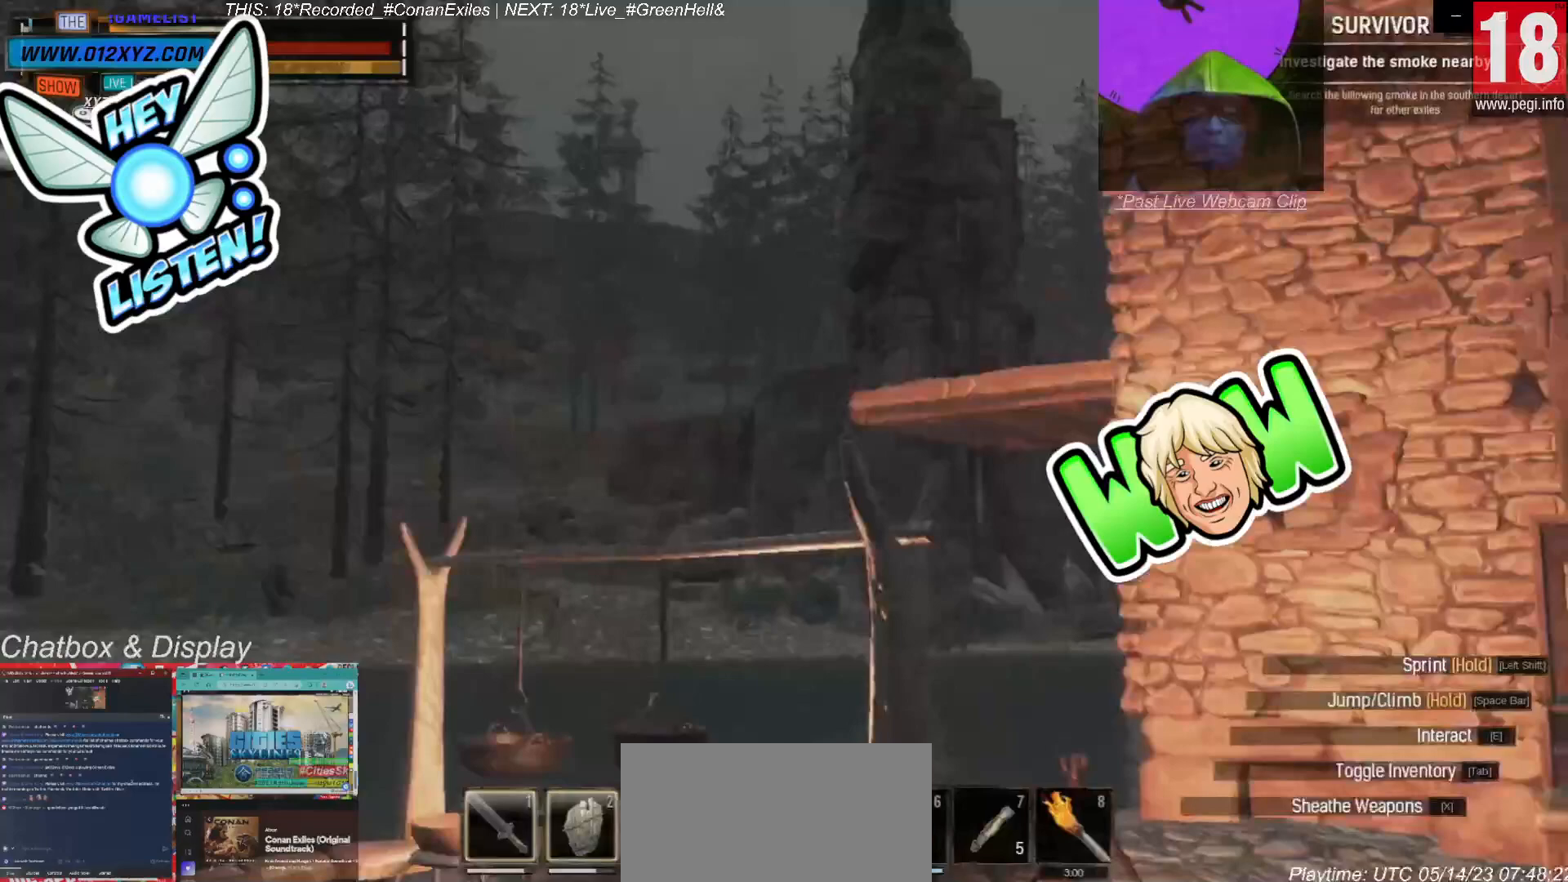
{"keys": ["s"], "mouse": [], "events": []}
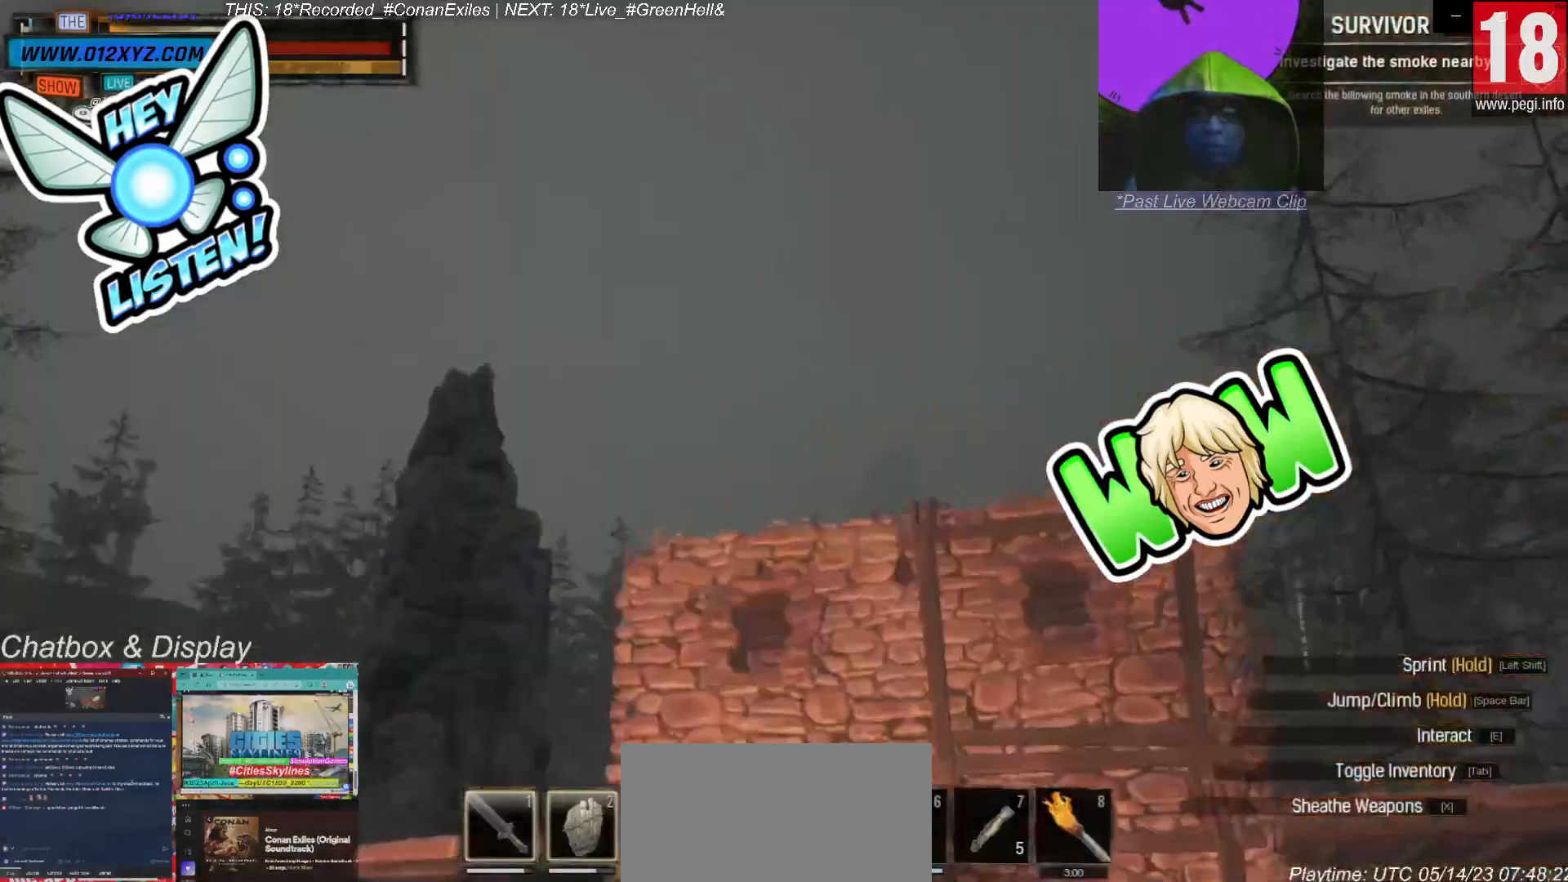
{"keys": [], "mouse": [], "events": [[67, "s", "up"]]}
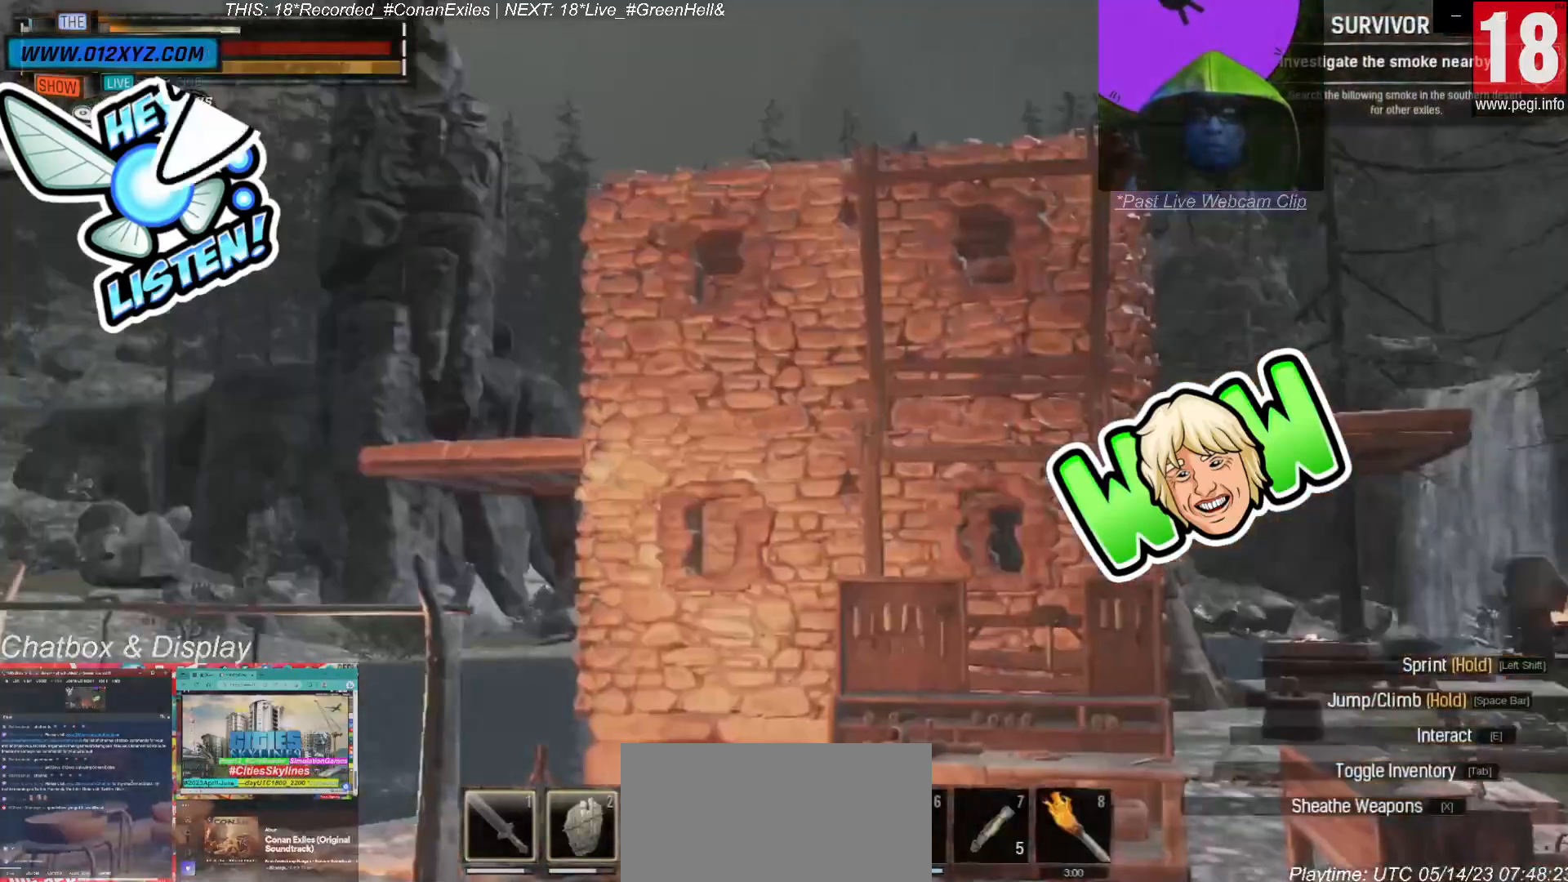
{"keys": [], "mouse": [], "events": [[100, "d", "down"], [467, "d", "up"]]}
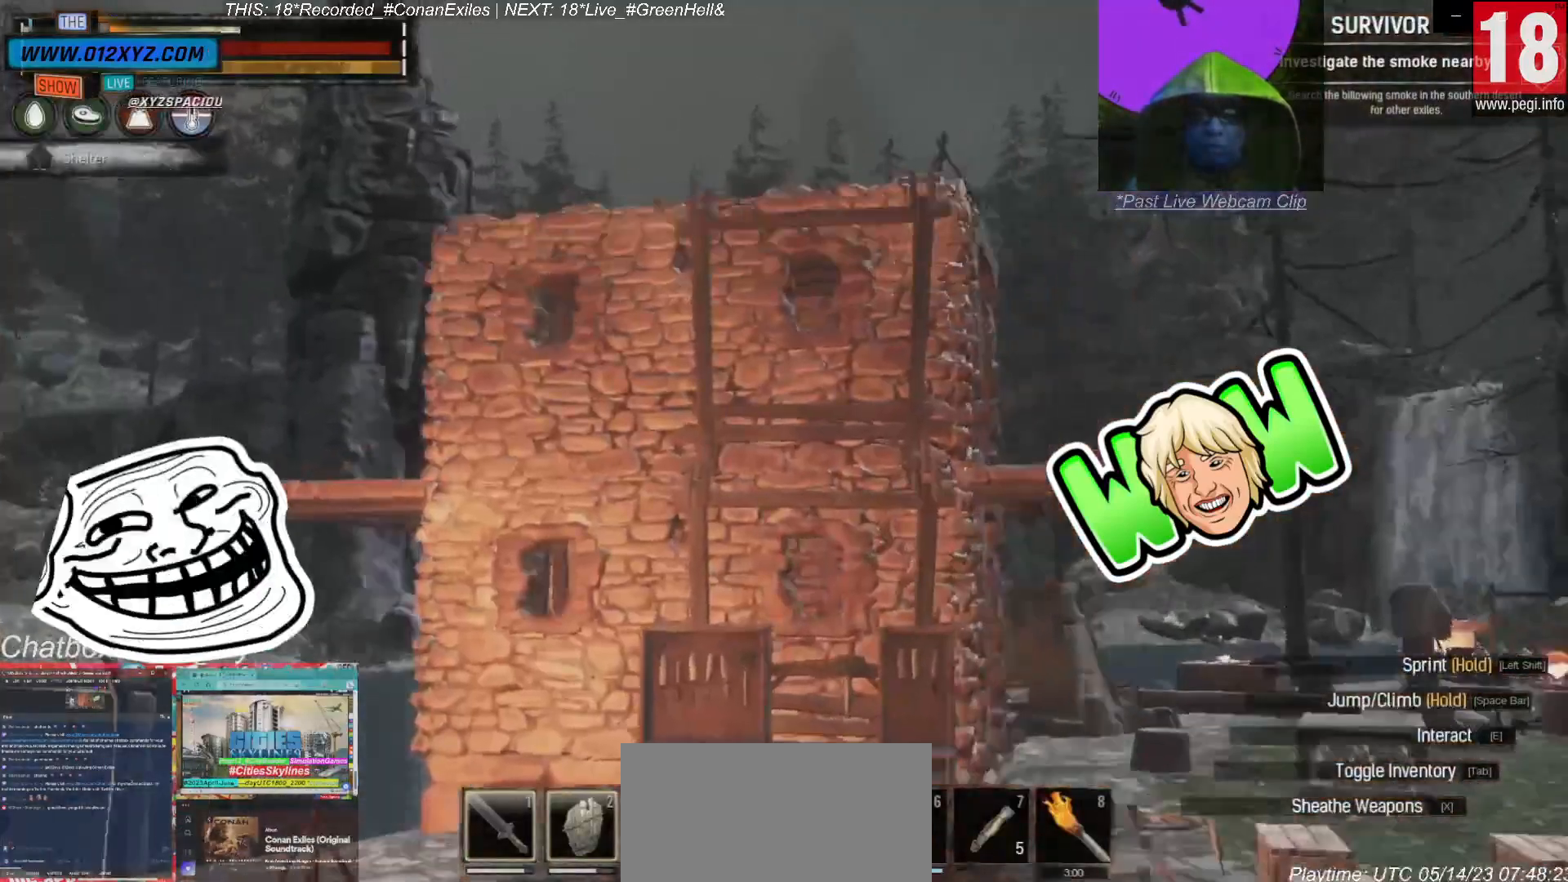
{"keys": [], "mouse": [], "events": []}
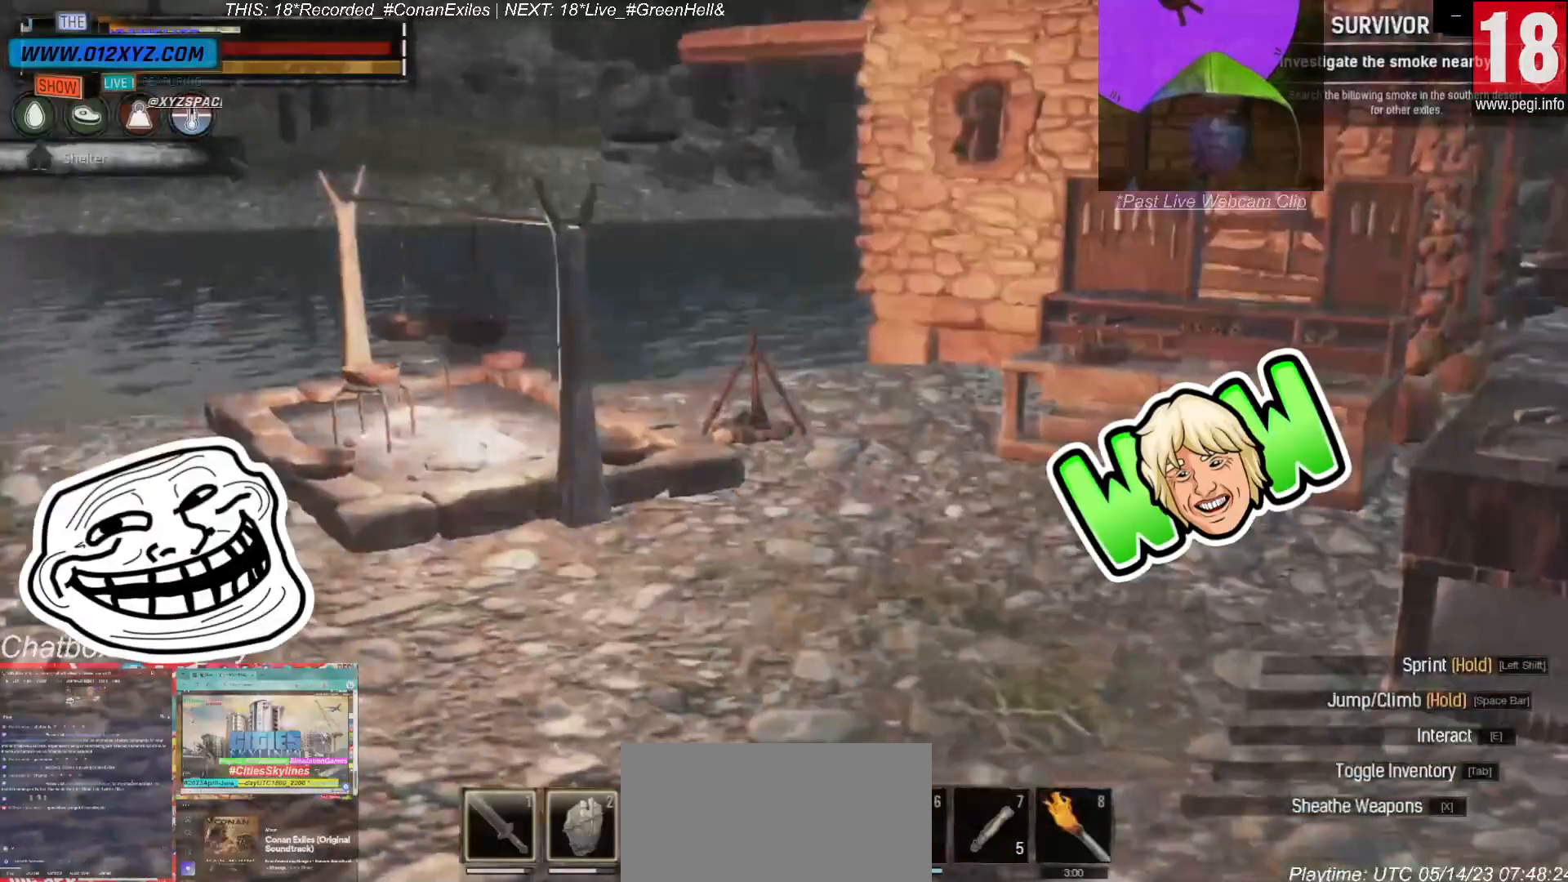
{"keys": [], "mouse": [], "events": []}
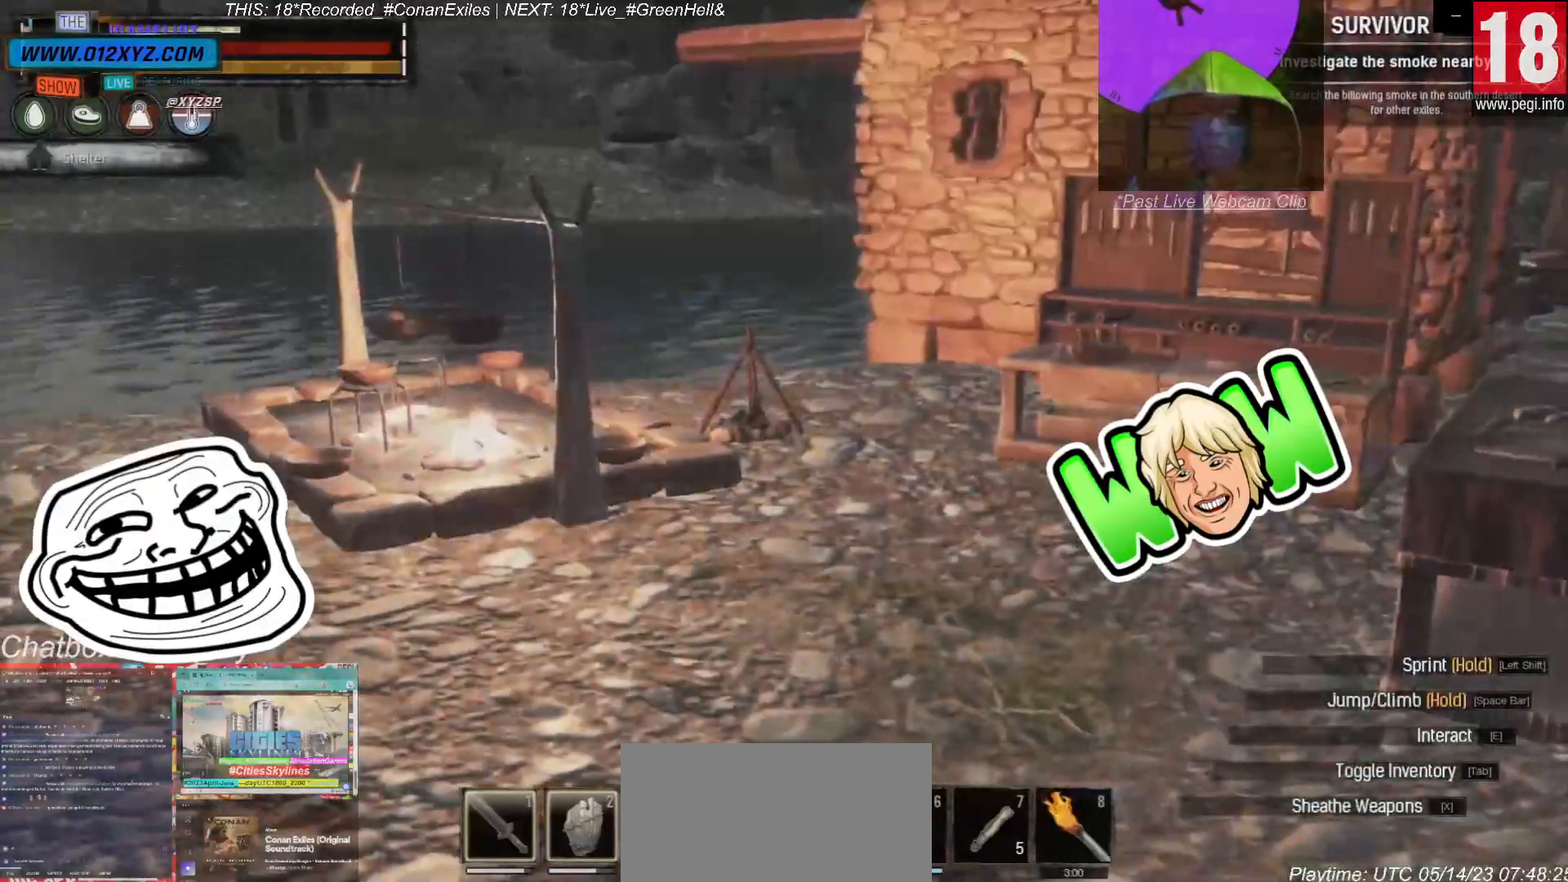
{"keys": ["w"], "mouse": [], "events": [[133, "w", "down"]]}
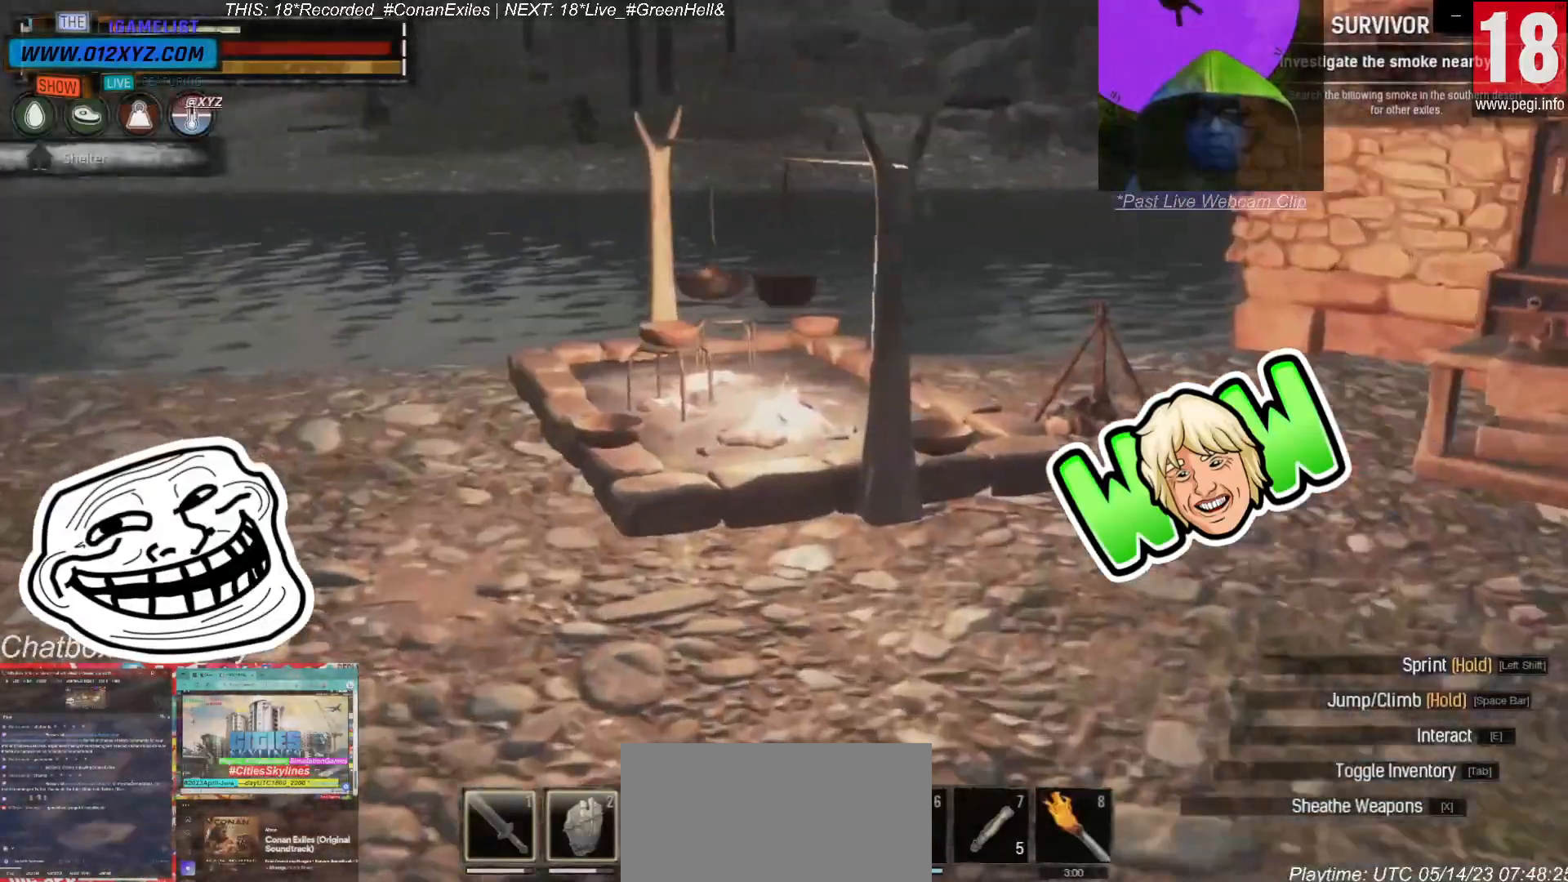
{"keys": ["w"], "mouse": [], "events": []}
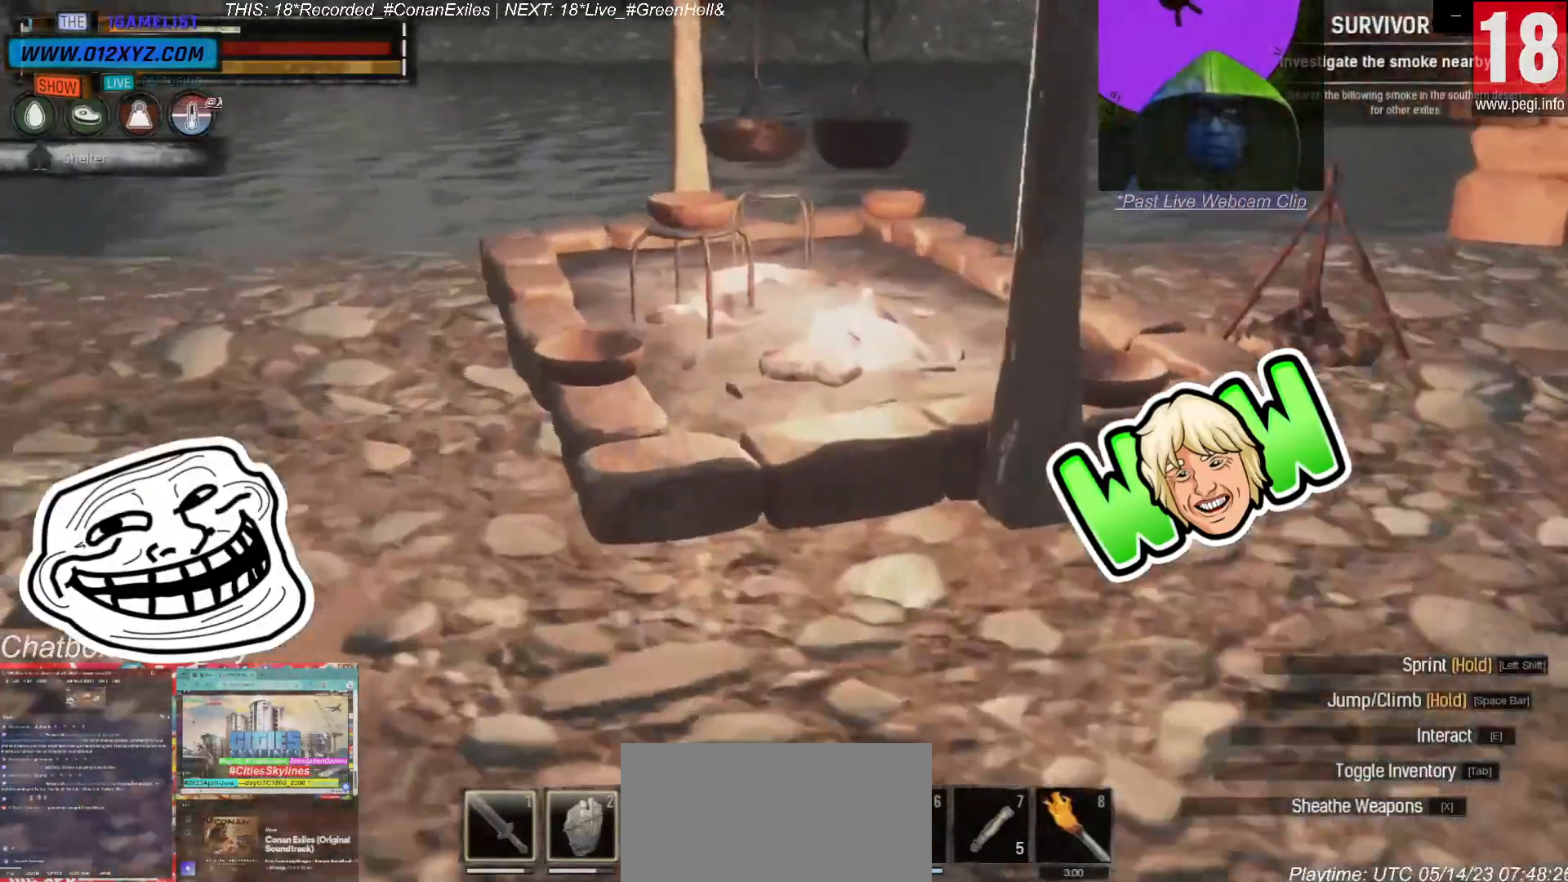
{"keys": [], "mouse": [], "events": [[333, "w", "up"]]}
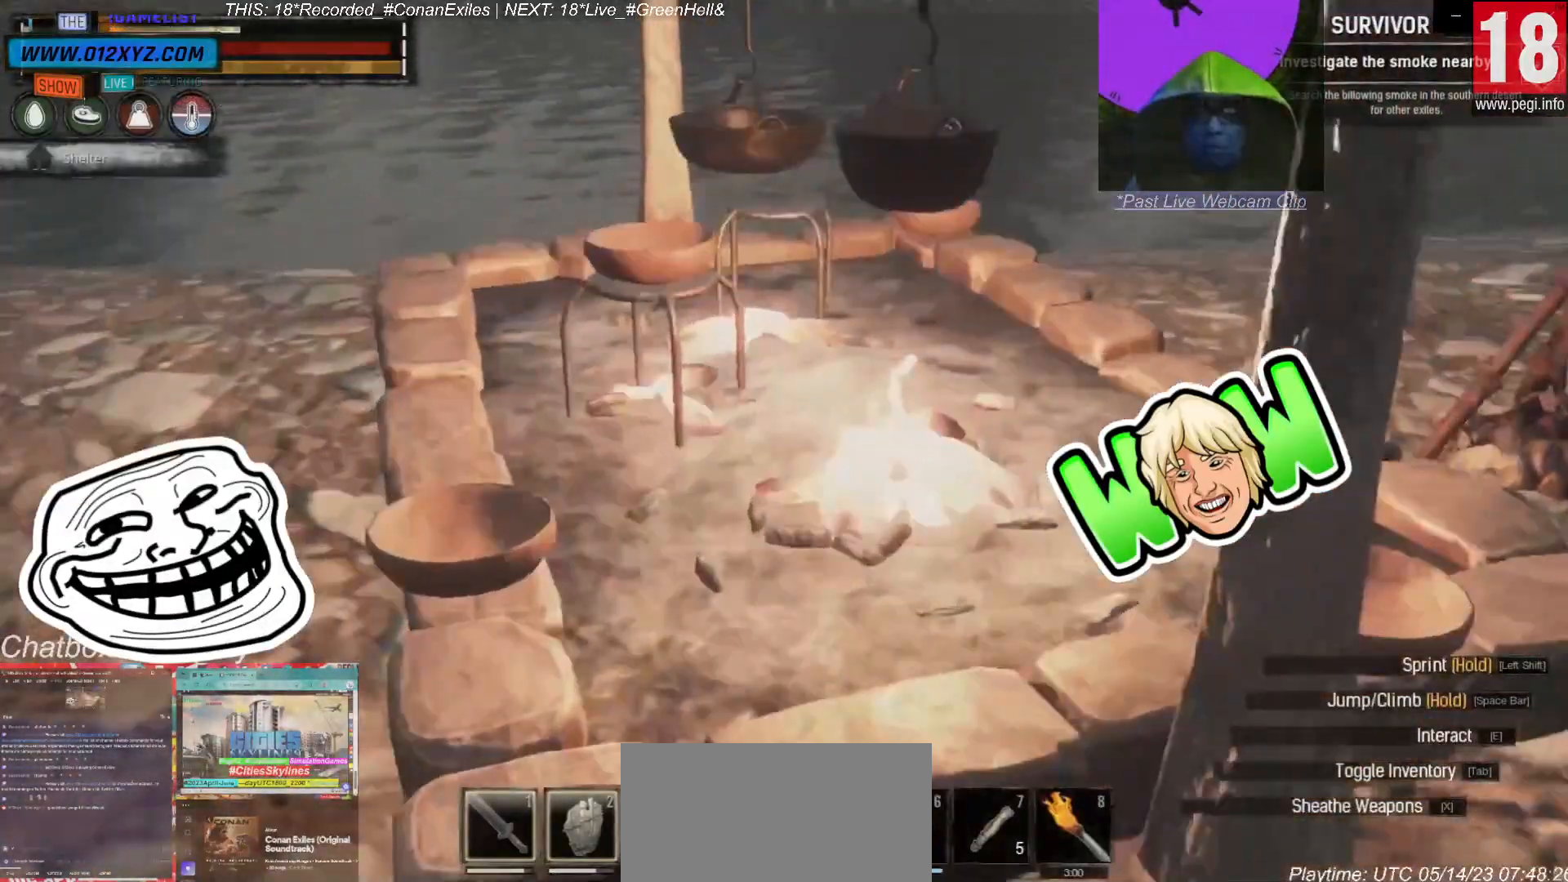
{"keys": [], "mouse": [], "events": []}
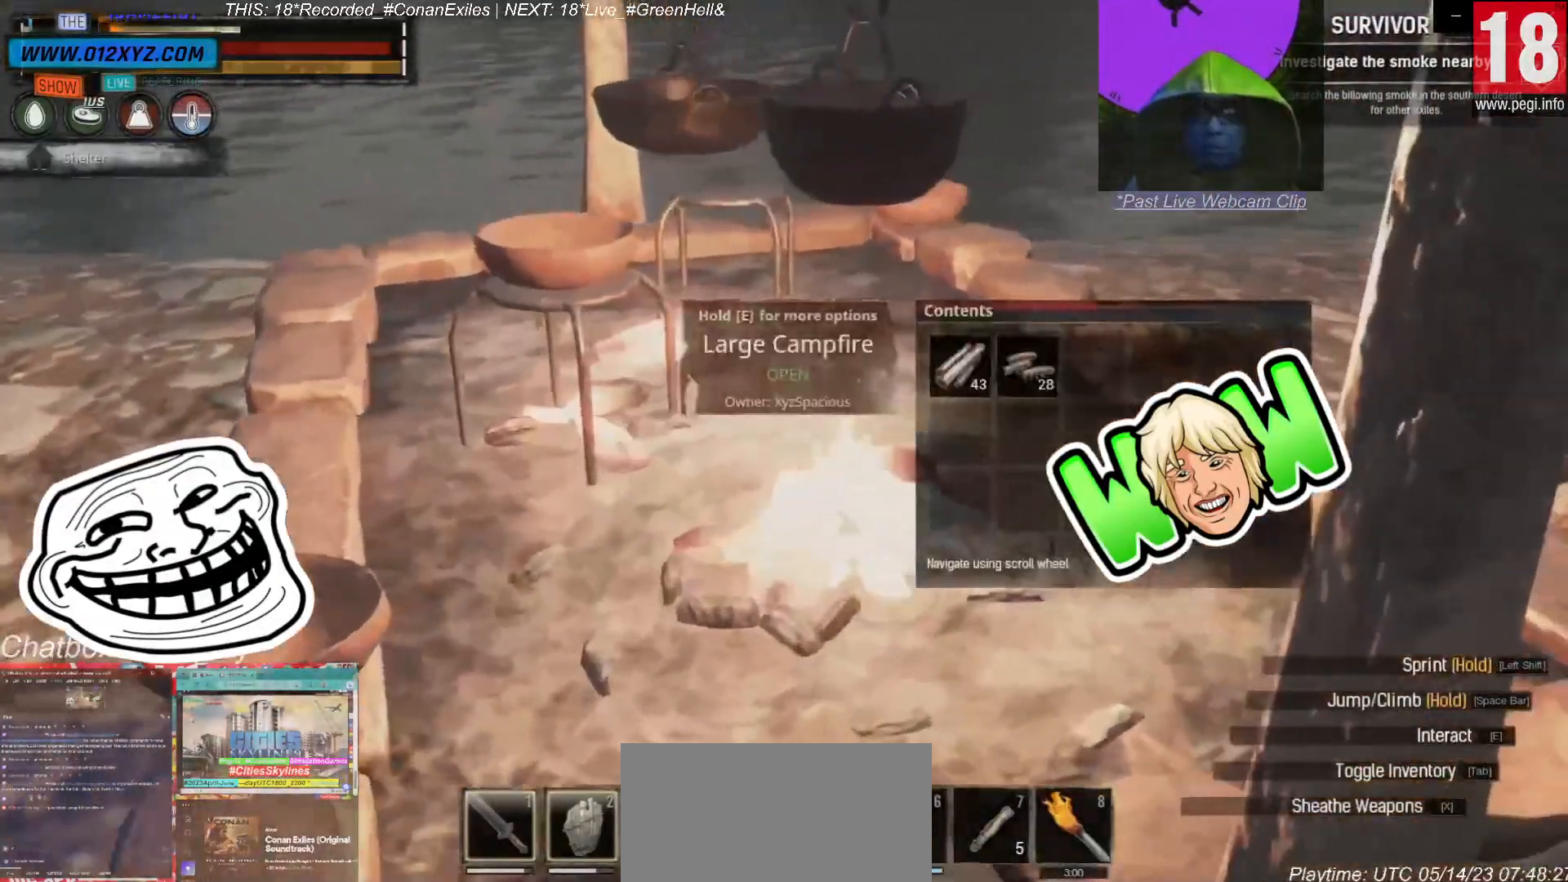
{"keys": [], "mouse": [], "events": [[267, "e", "down"], [400, "e", "up"]]}
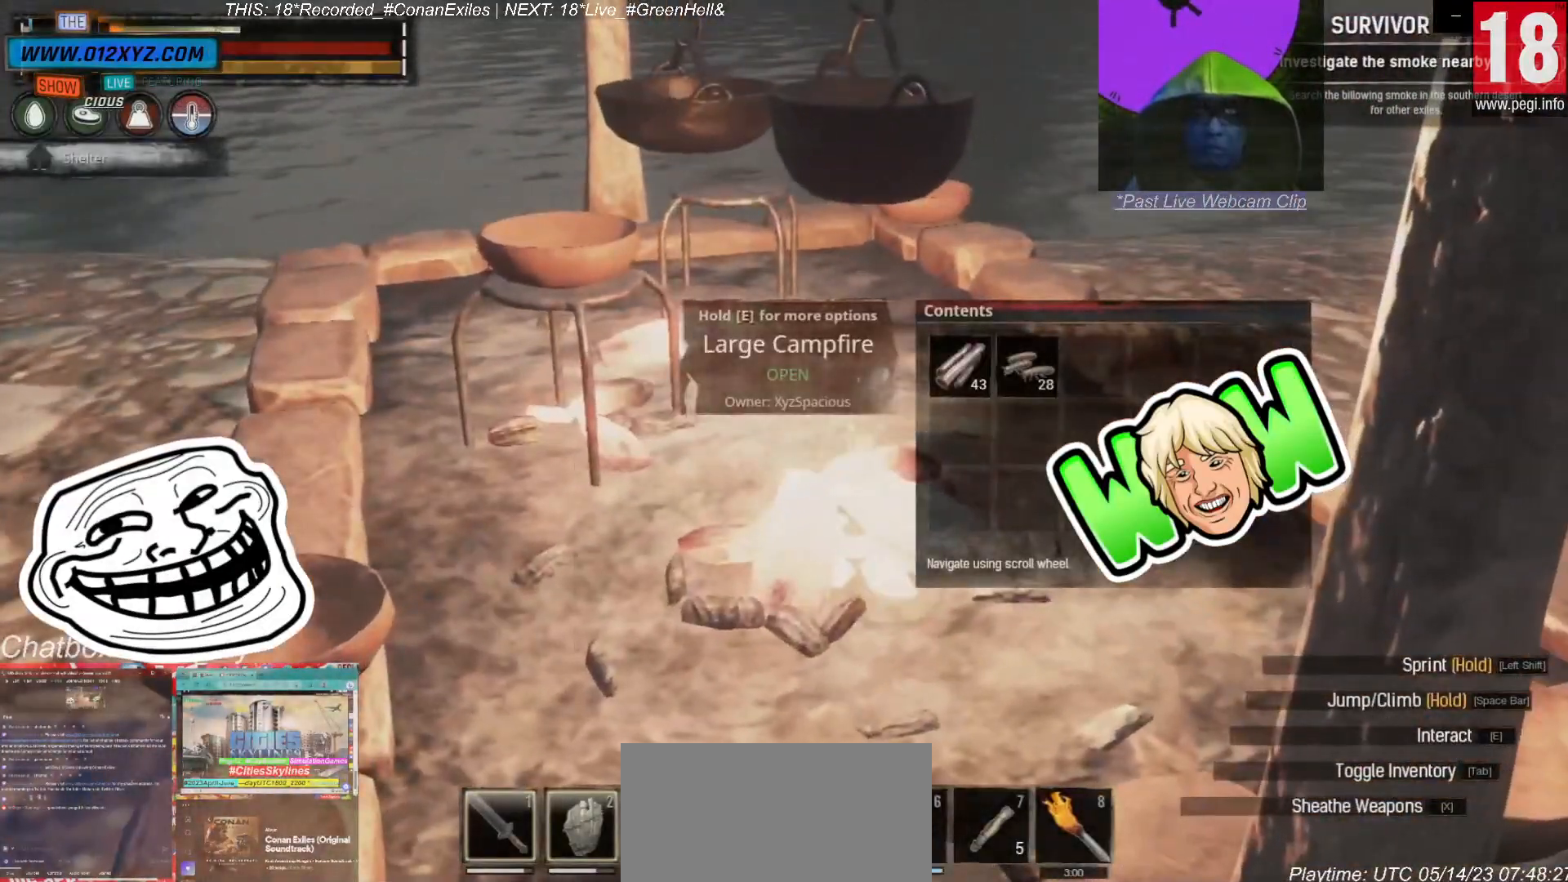
{"keys": [], "mouse": [], "events": []}
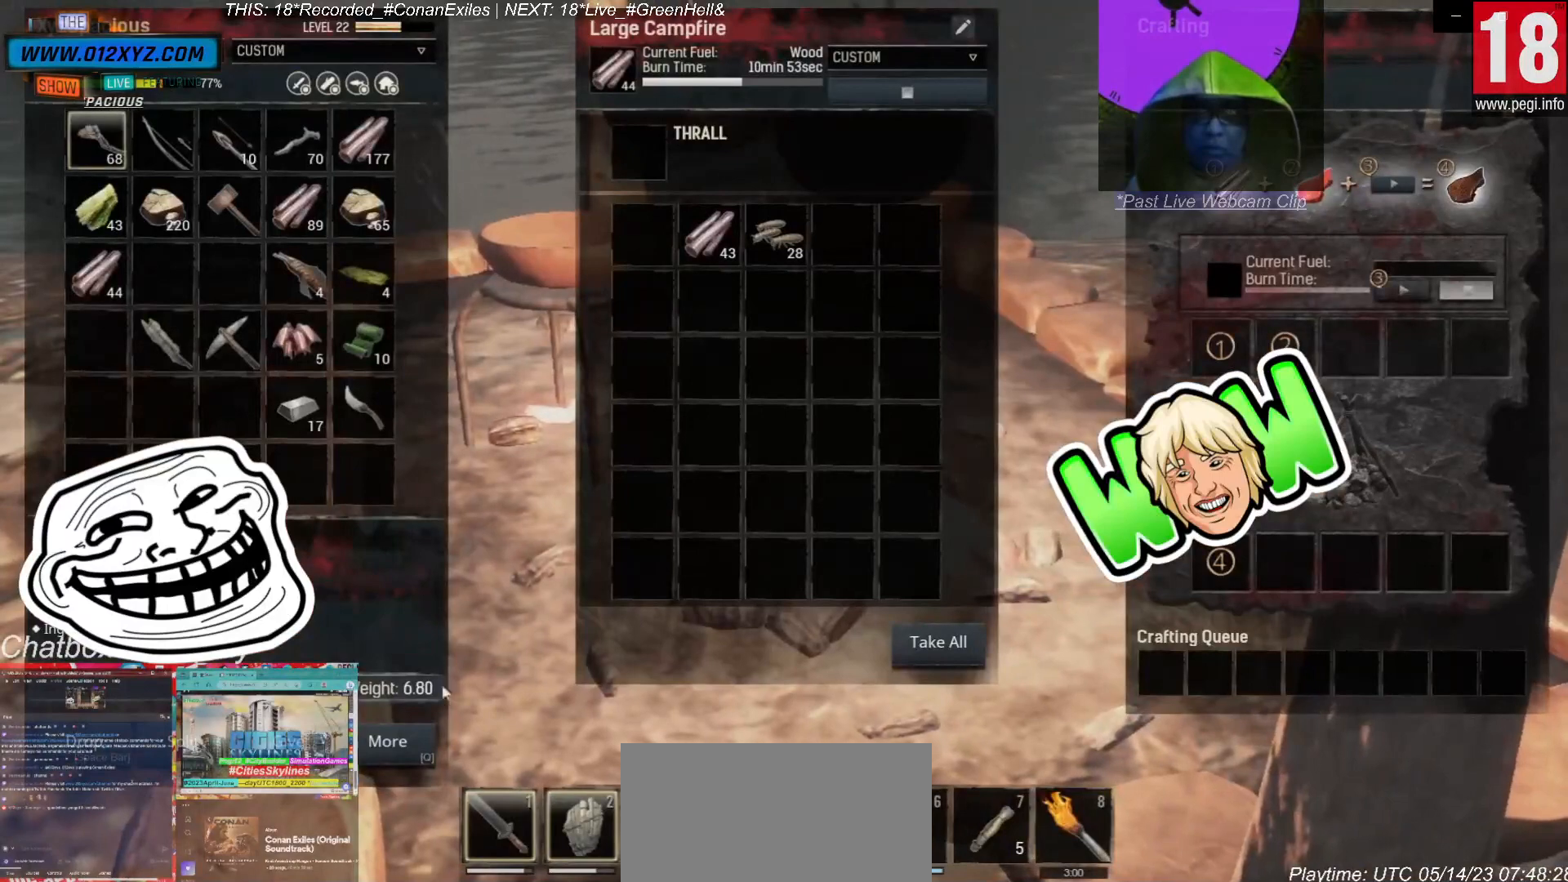
{"keys": [], "mouse": [], "events": []}
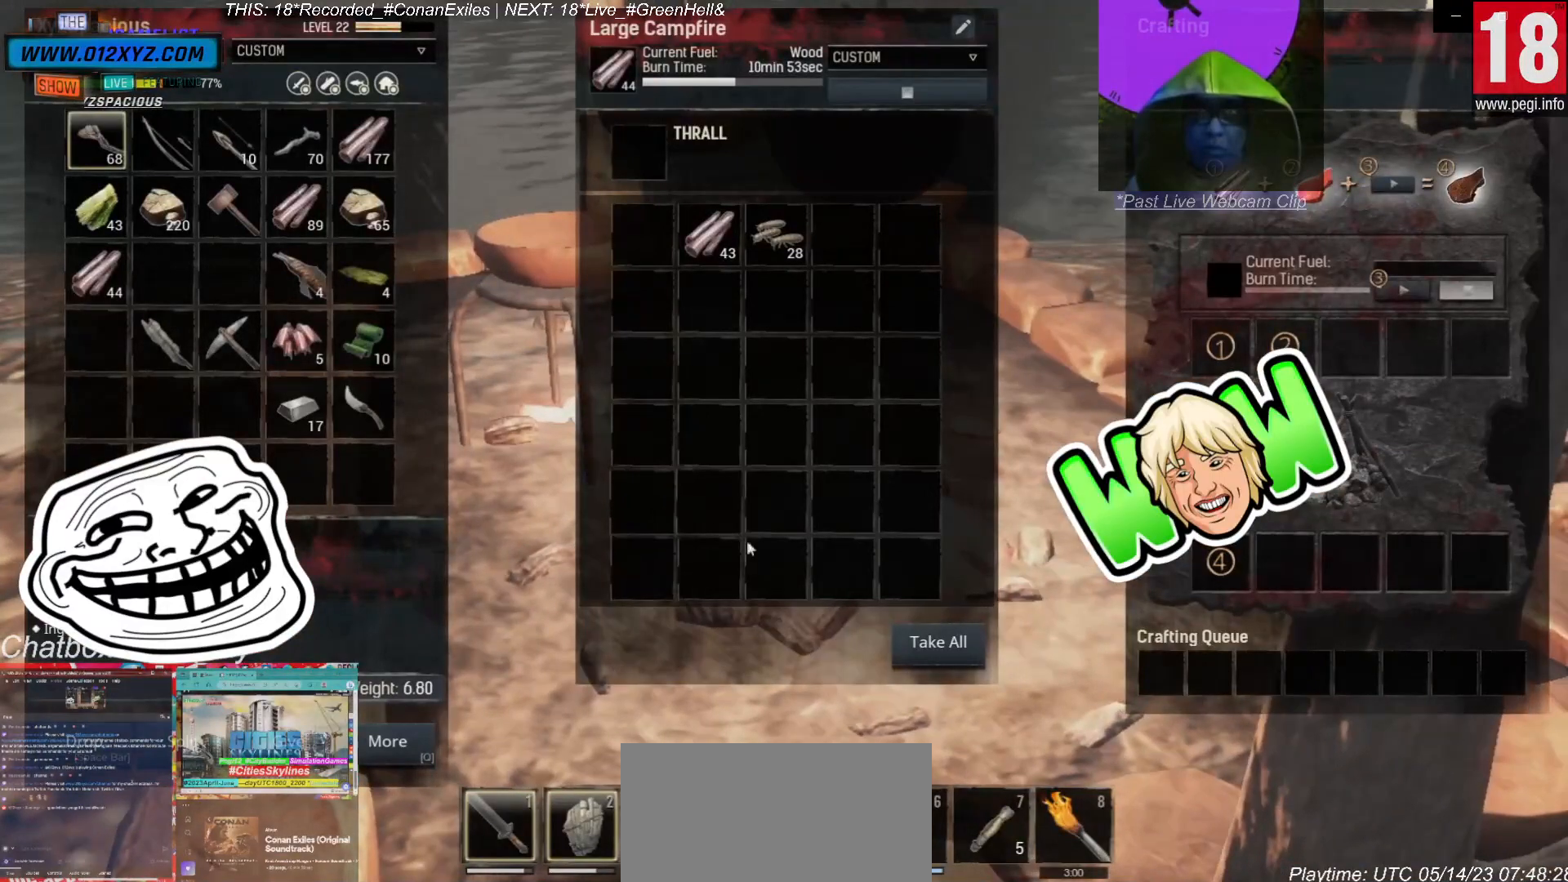
{"keys": [], "mouse": [], "events": []}
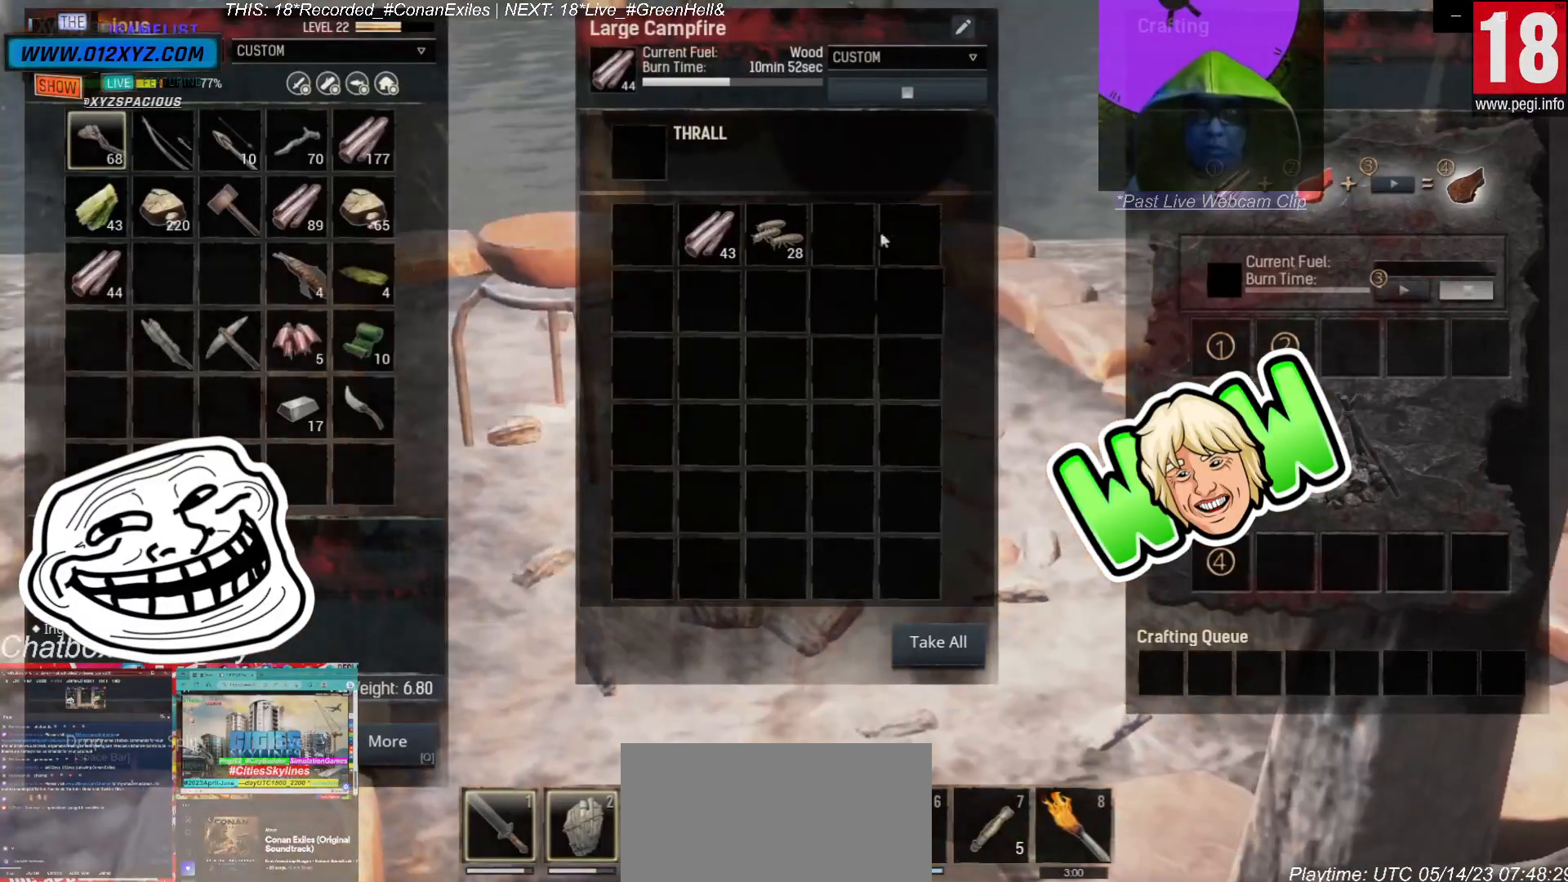
{"keys": [], "mouse": [], "events": []}
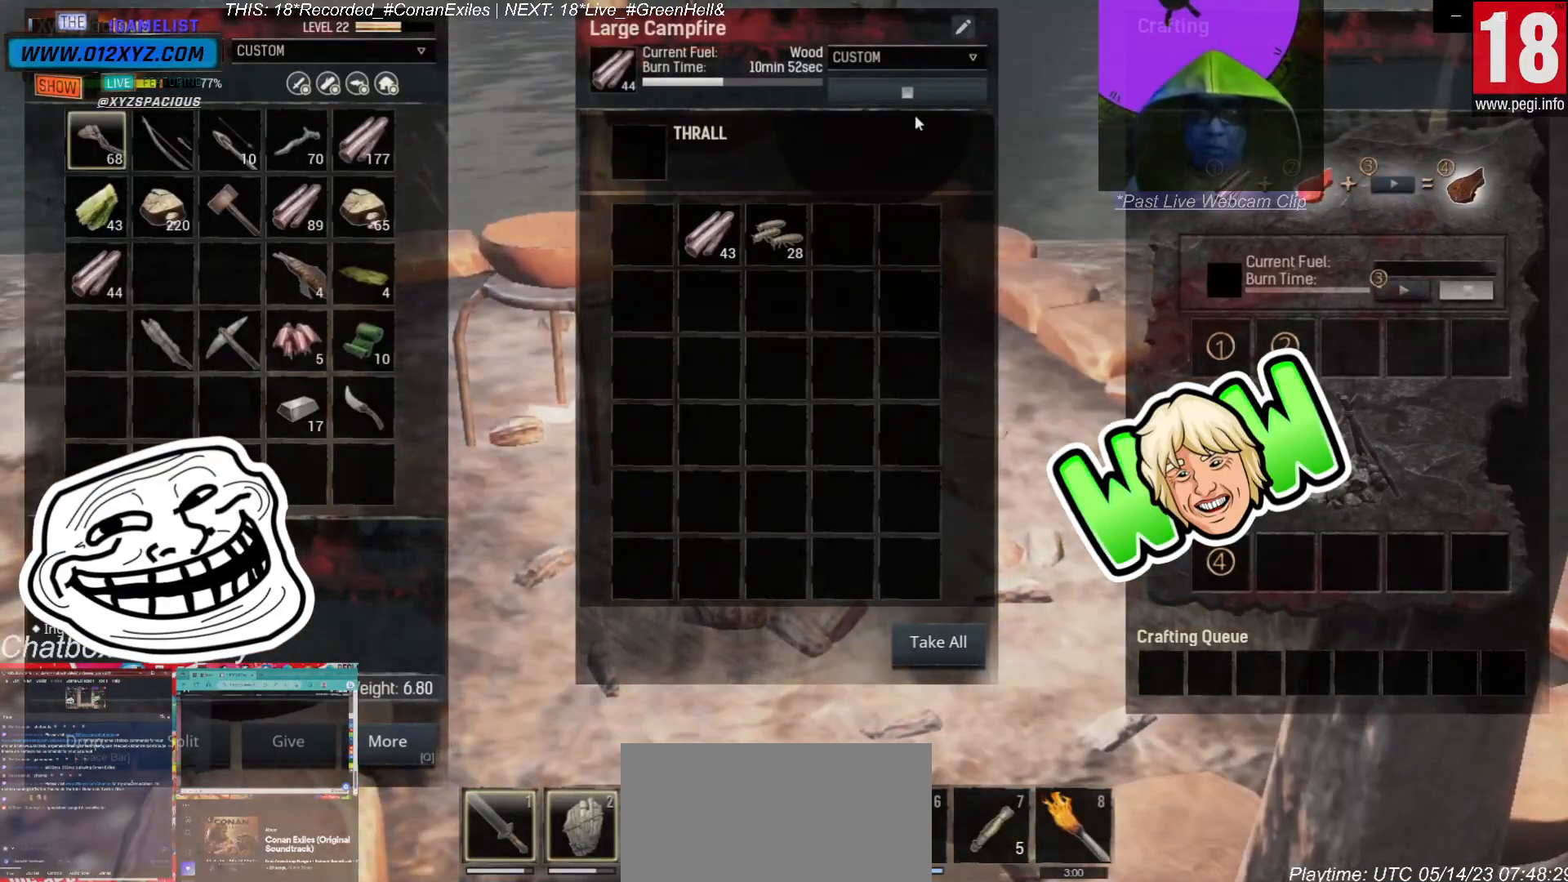
{"keys": [], "mouse": ["left"], "events": [[367, "mouse_left", "down"]]}
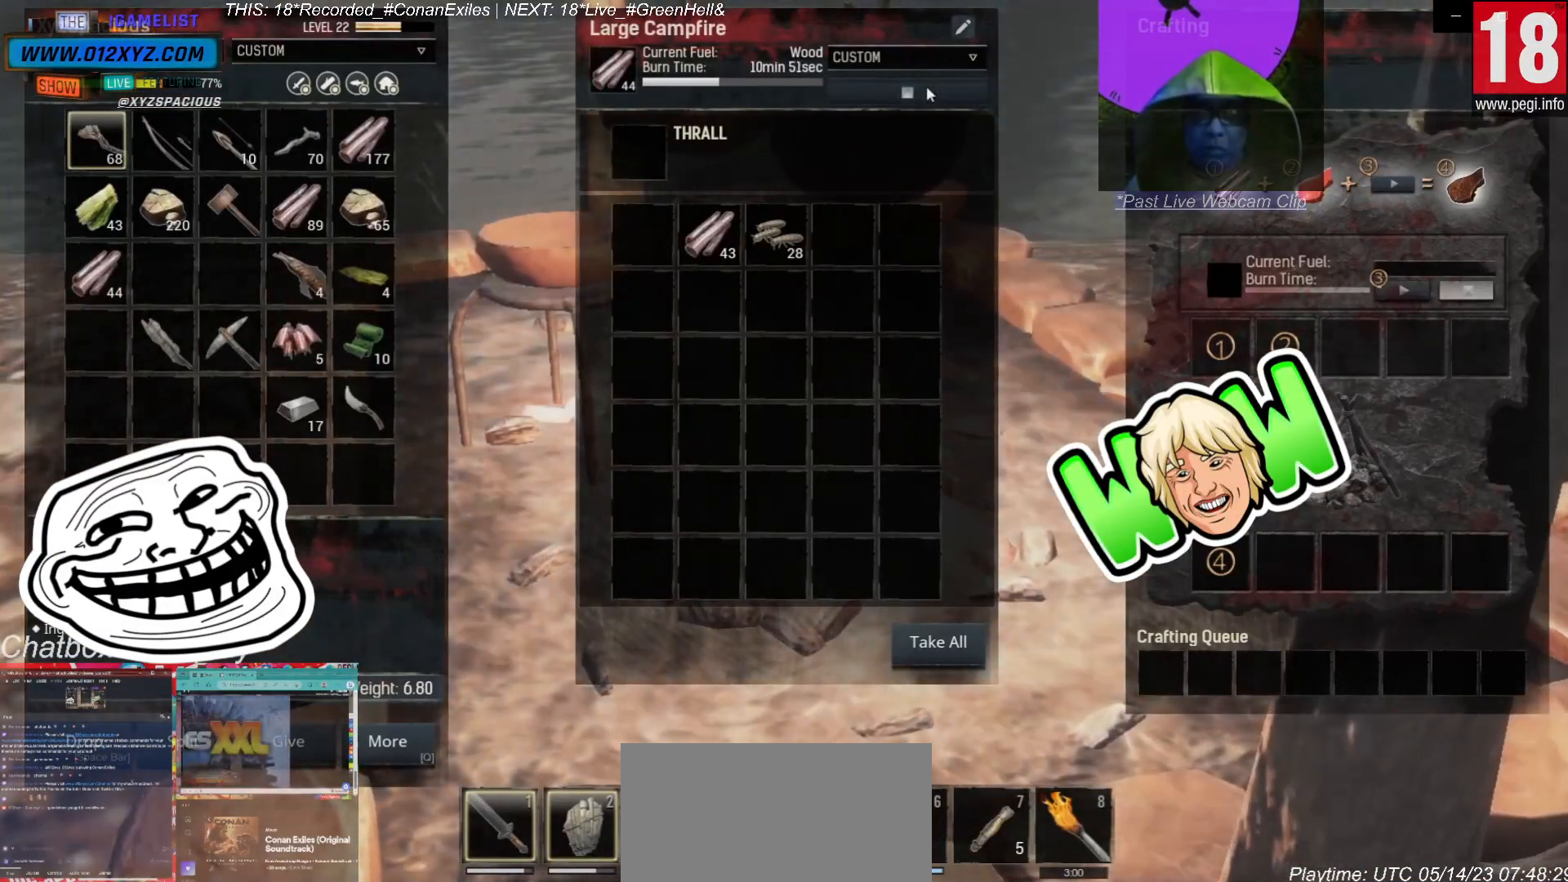
{"keys": [], "mouse": [], "events": [[33, "mouse_left", "up"]]}
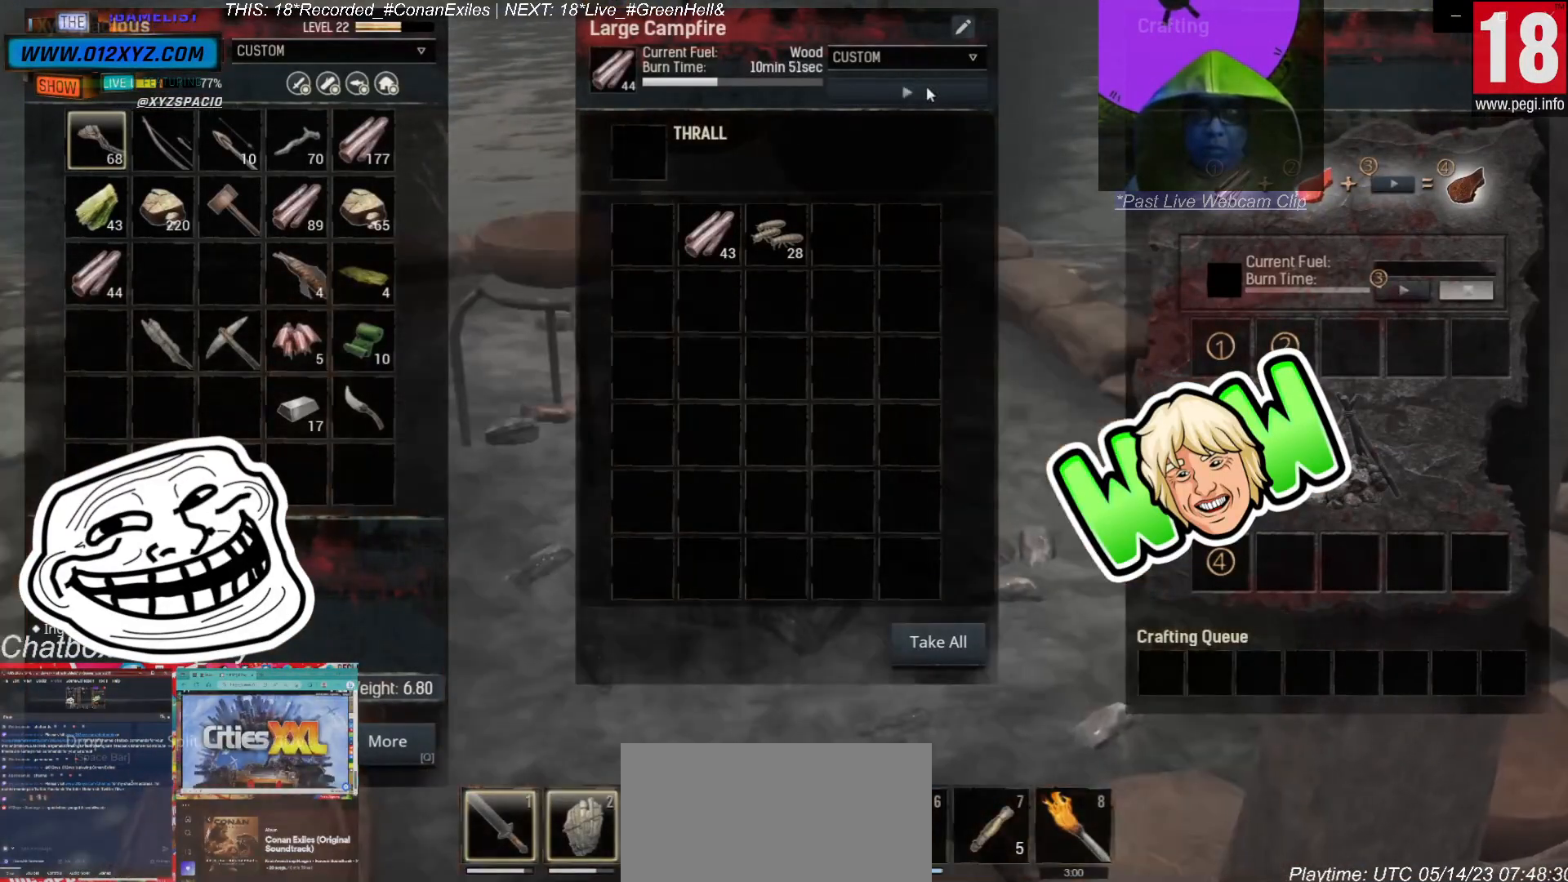
{"keys": [], "mouse": [], "events": []}